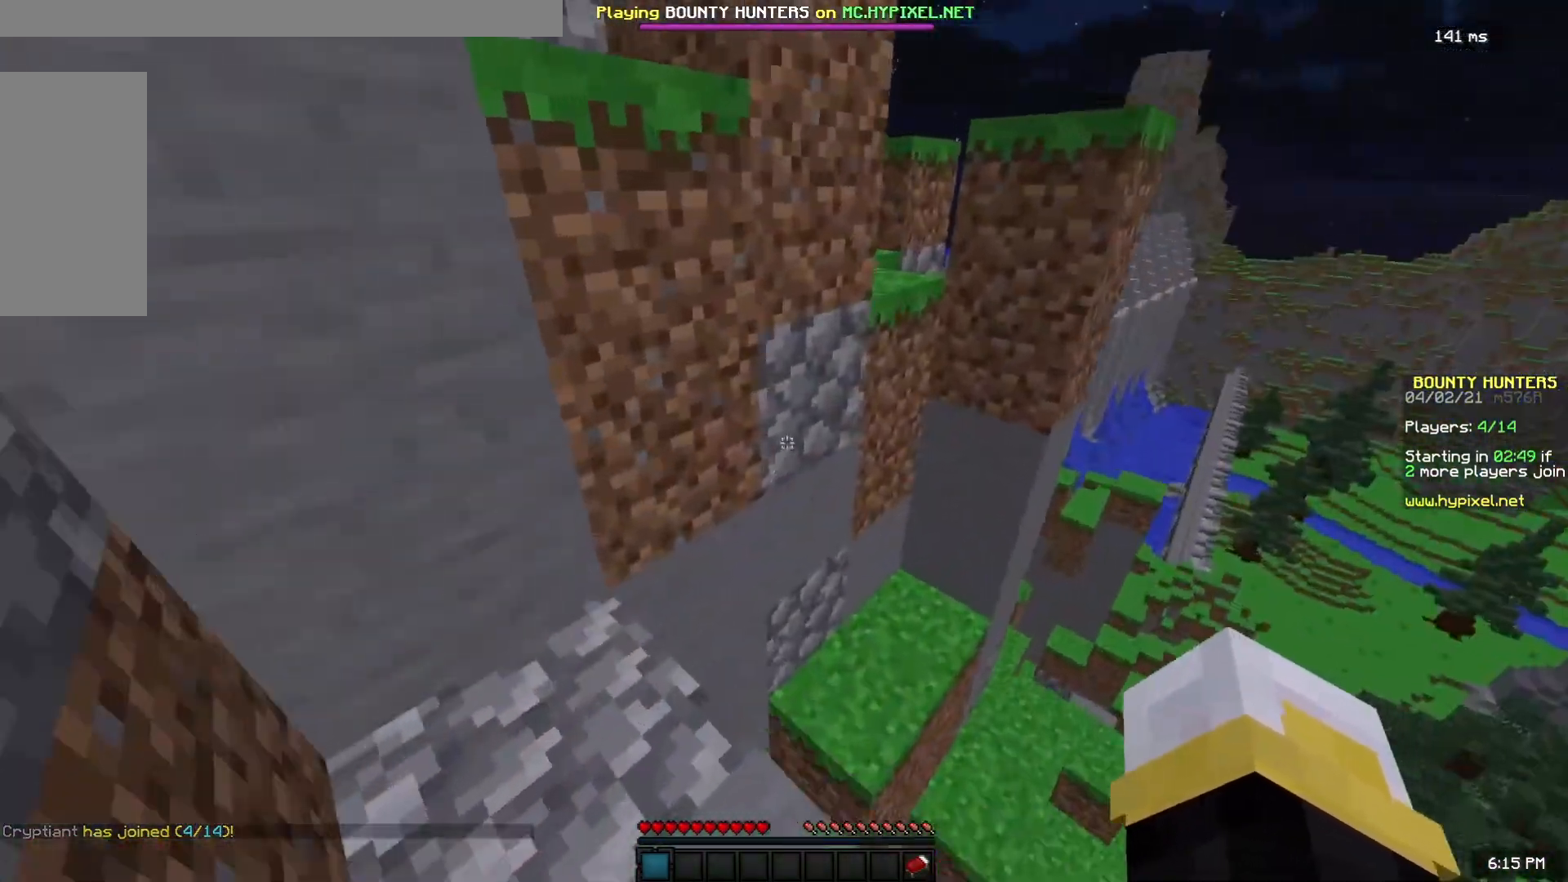
Gameplay with keyboard and mouse; each line is a JSON object with the keys and mouse buttons held at the frame after it. "events" lists presses ("down") and releases ("up") of "a", "d", "s", "space", "w", "mouse_left" and "mouse_right" between this image and that frame as [ms after this image, input, new state], when the widget could be followed in between. "mouse_left", "mouse_right" = the "left", "right" buttons of the "mouse" list. No other keys are recorded. Fast repeated clicks can show as one long hold. Mouse movement is not recorded.
{"keys": [], "mouse": [], "events": [[50, "w", "up"], [133, "a", "up"], [150, "s", "down"], [267, "d", "down"], [433, "d", "up"], [433, "s", "up"]]}
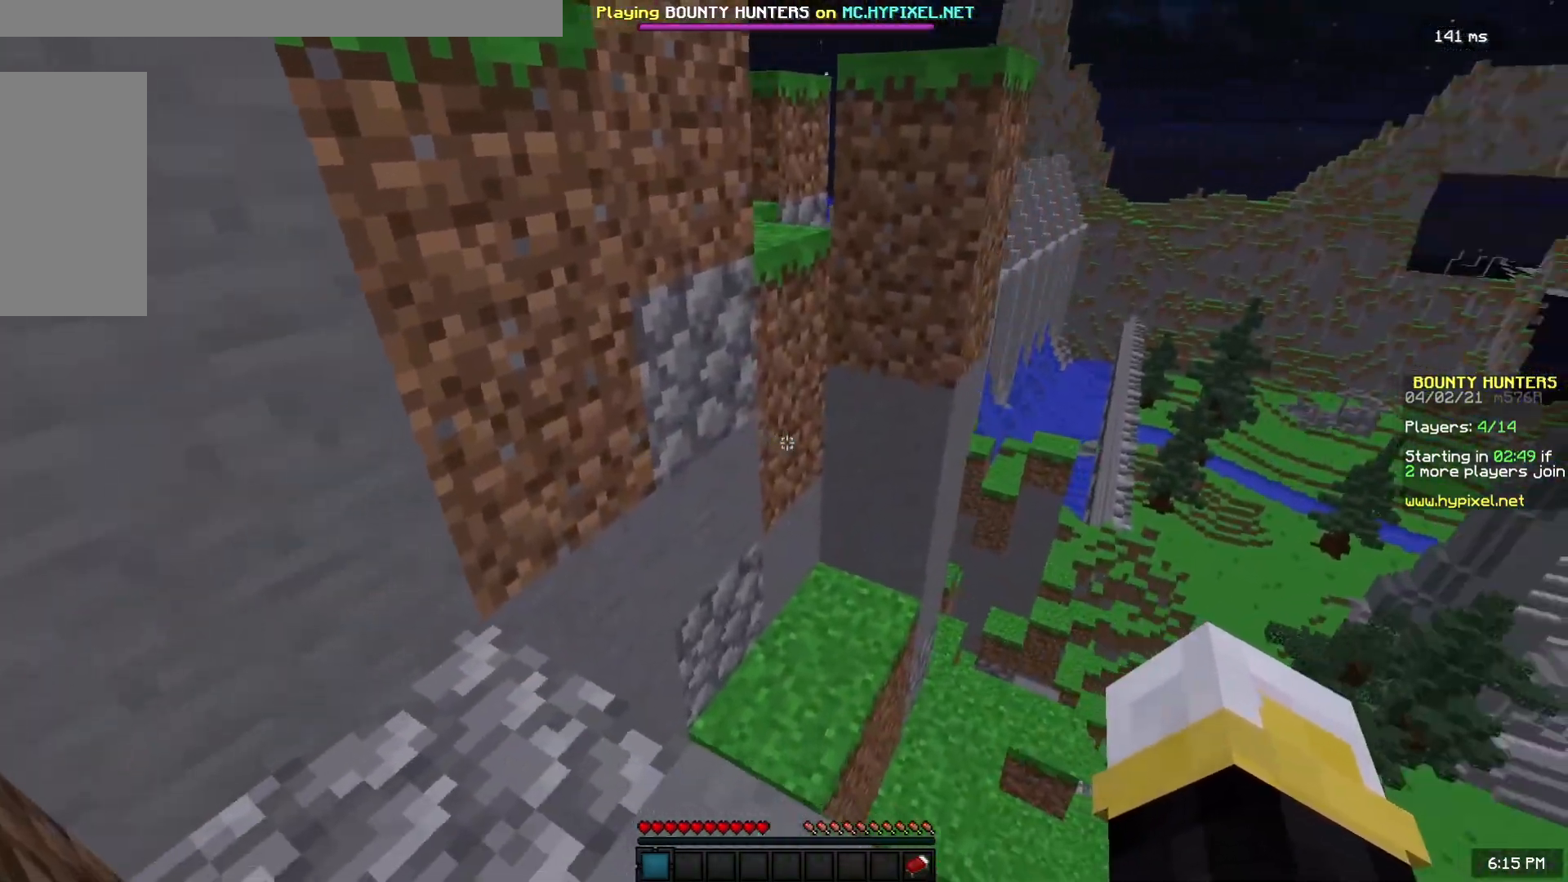
{"keys": ["w"], "mouse": [], "events": [[67, "space", "down"], [183, "a", "down"], [217, "w", "down"], [267, "a", "up"], [283, "space", "up"]]}
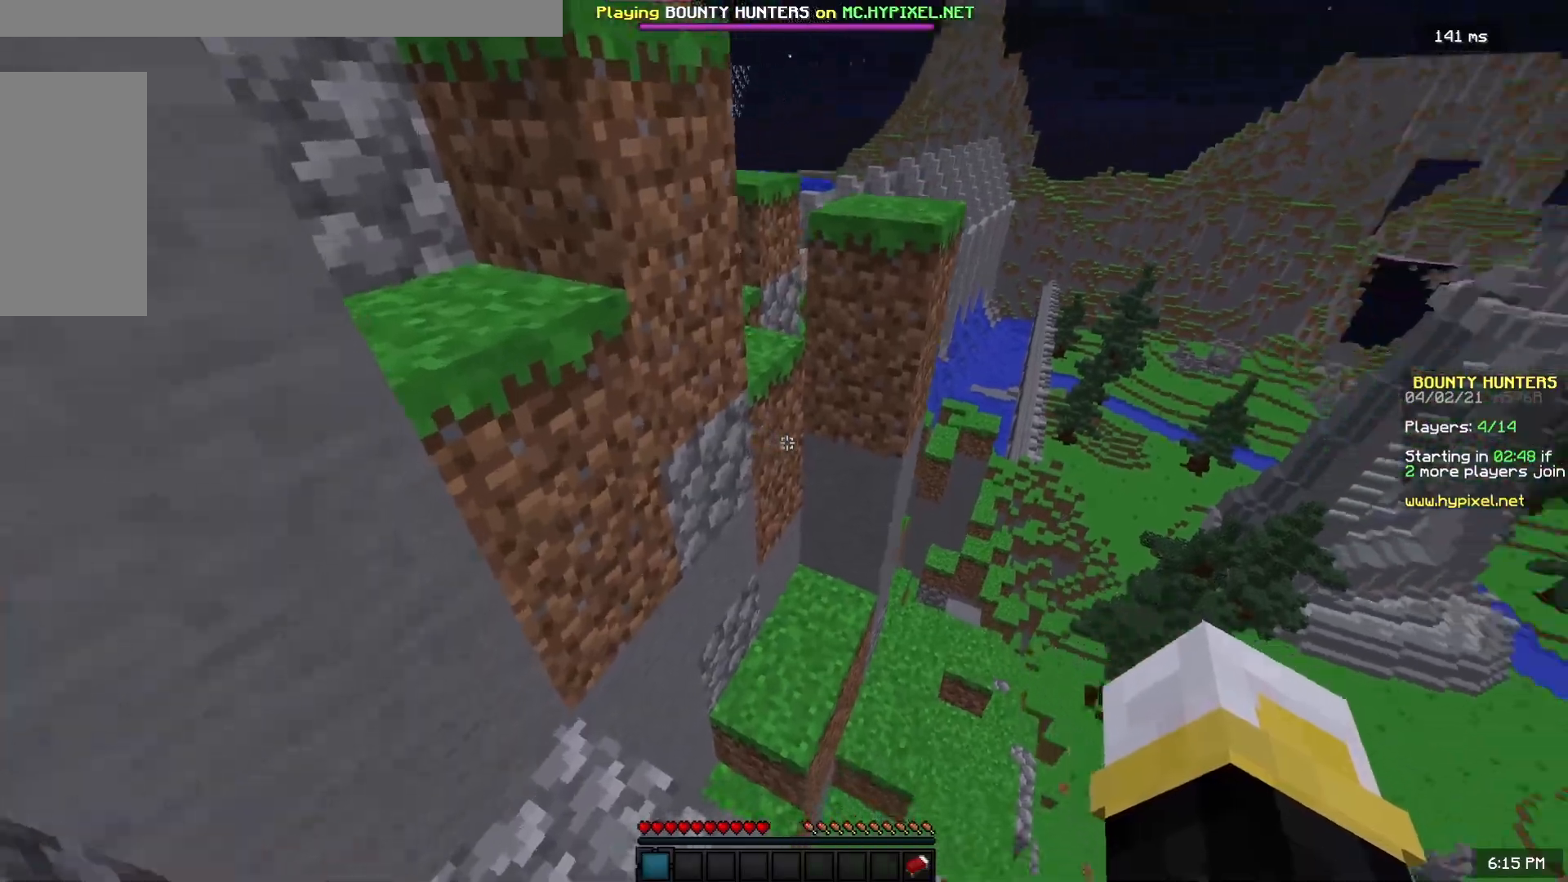
{"keys": ["space", "w"], "mouse": [], "events": [[233, "space", "down"]]}
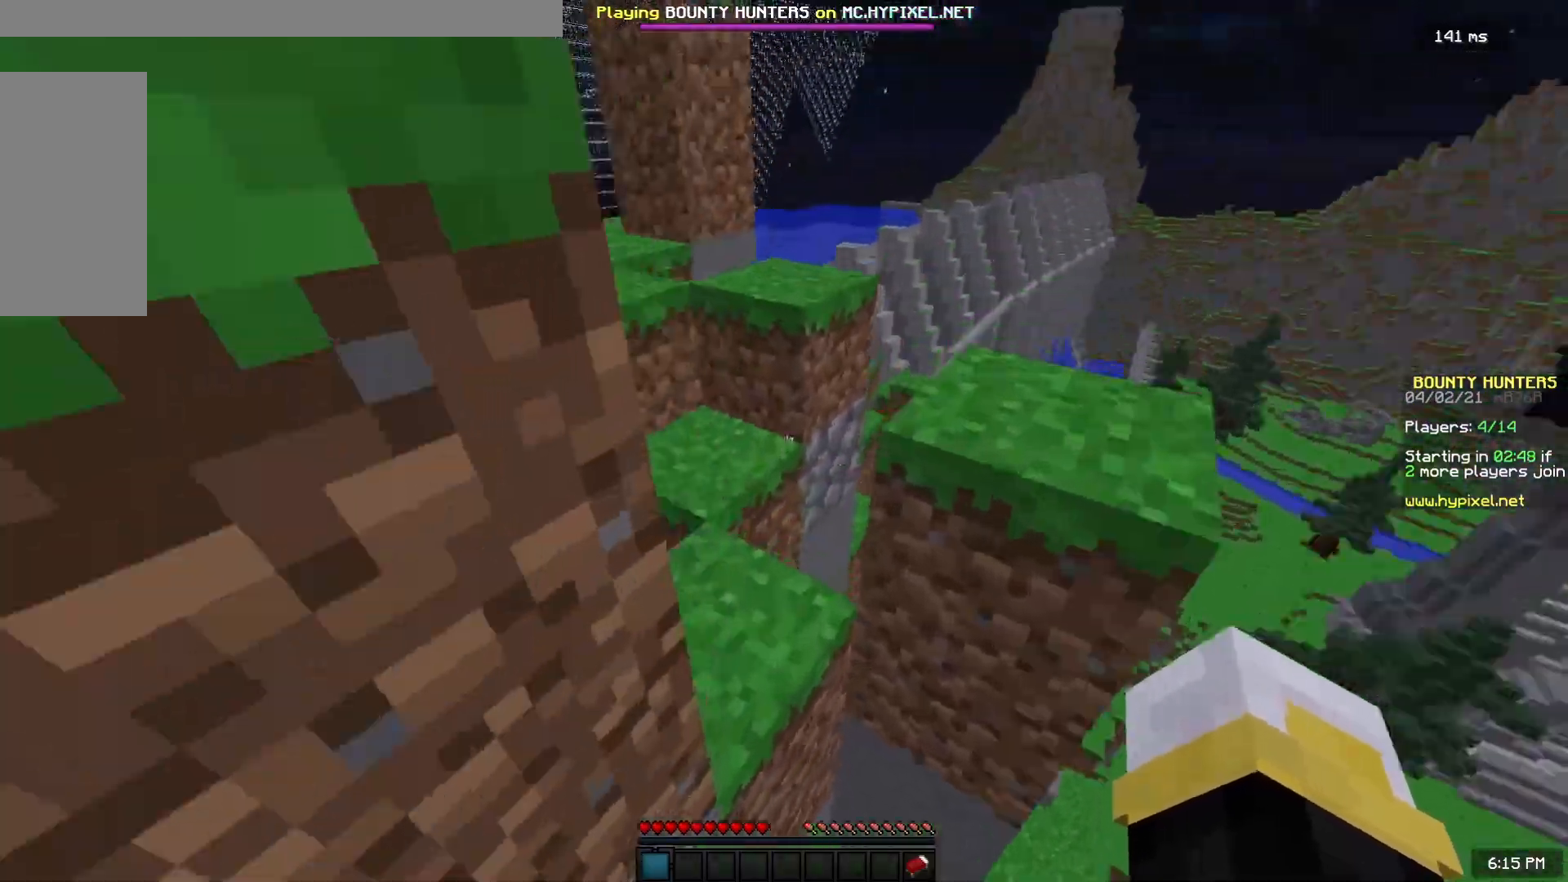
{"keys": ["d"], "mouse": [], "events": [[83, "space", "up"], [200, "a", "down"], [433, "a", "up"], [450, "w", "up"], [500, "d", "down"]]}
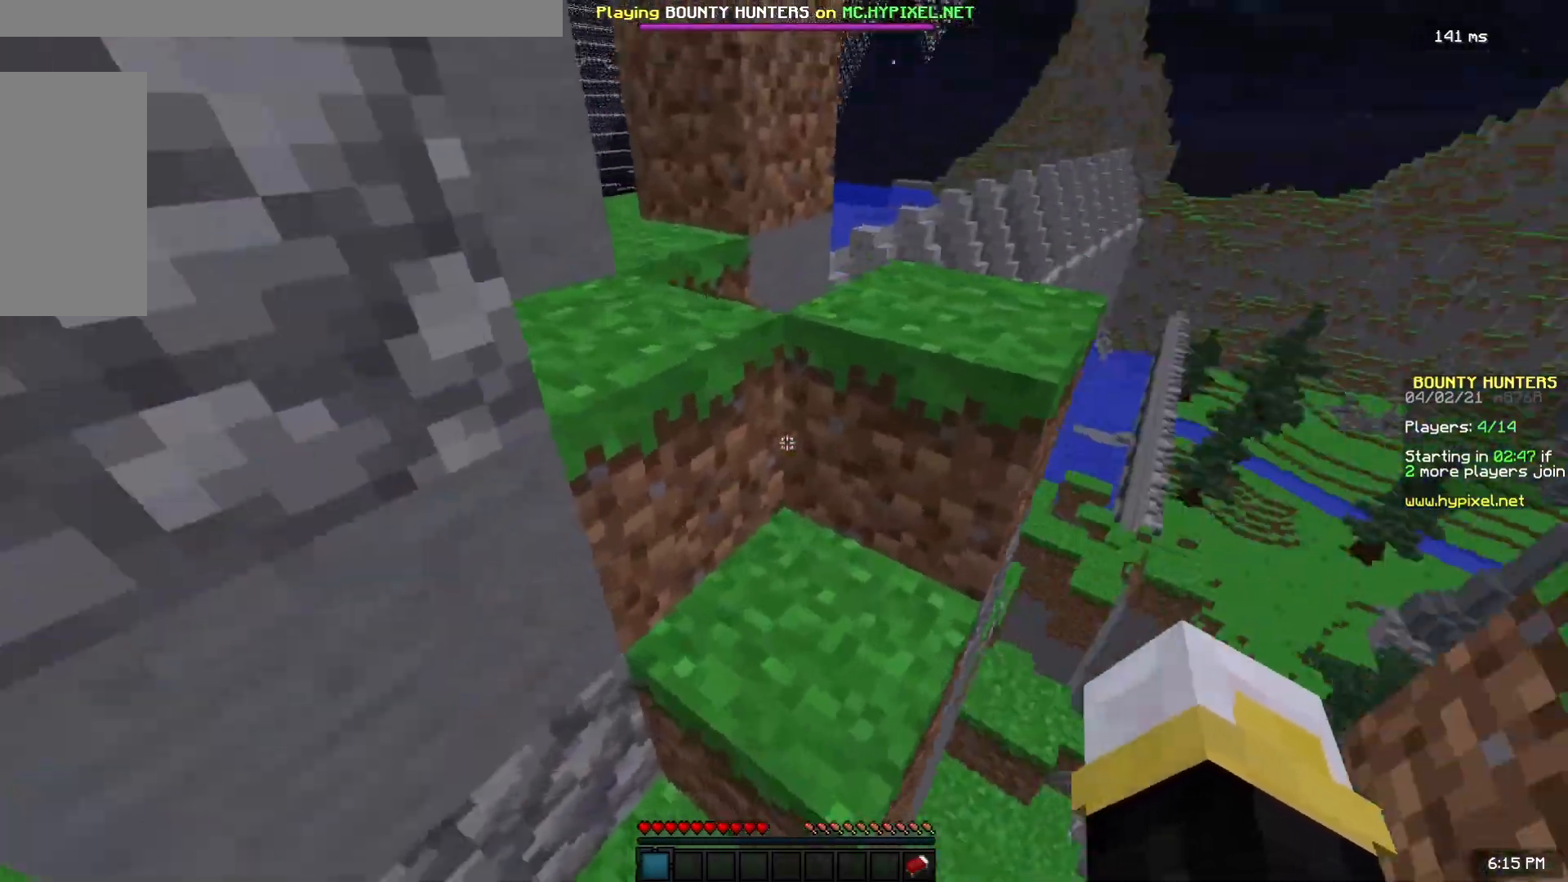
{"keys": ["a"], "mouse": [], "events": [[83, "d", "up"], [133, "w", "down"], [167, "space", "down"], [267, "a", "down"], [350, "w", "up"], [367, "space", "up"]]}
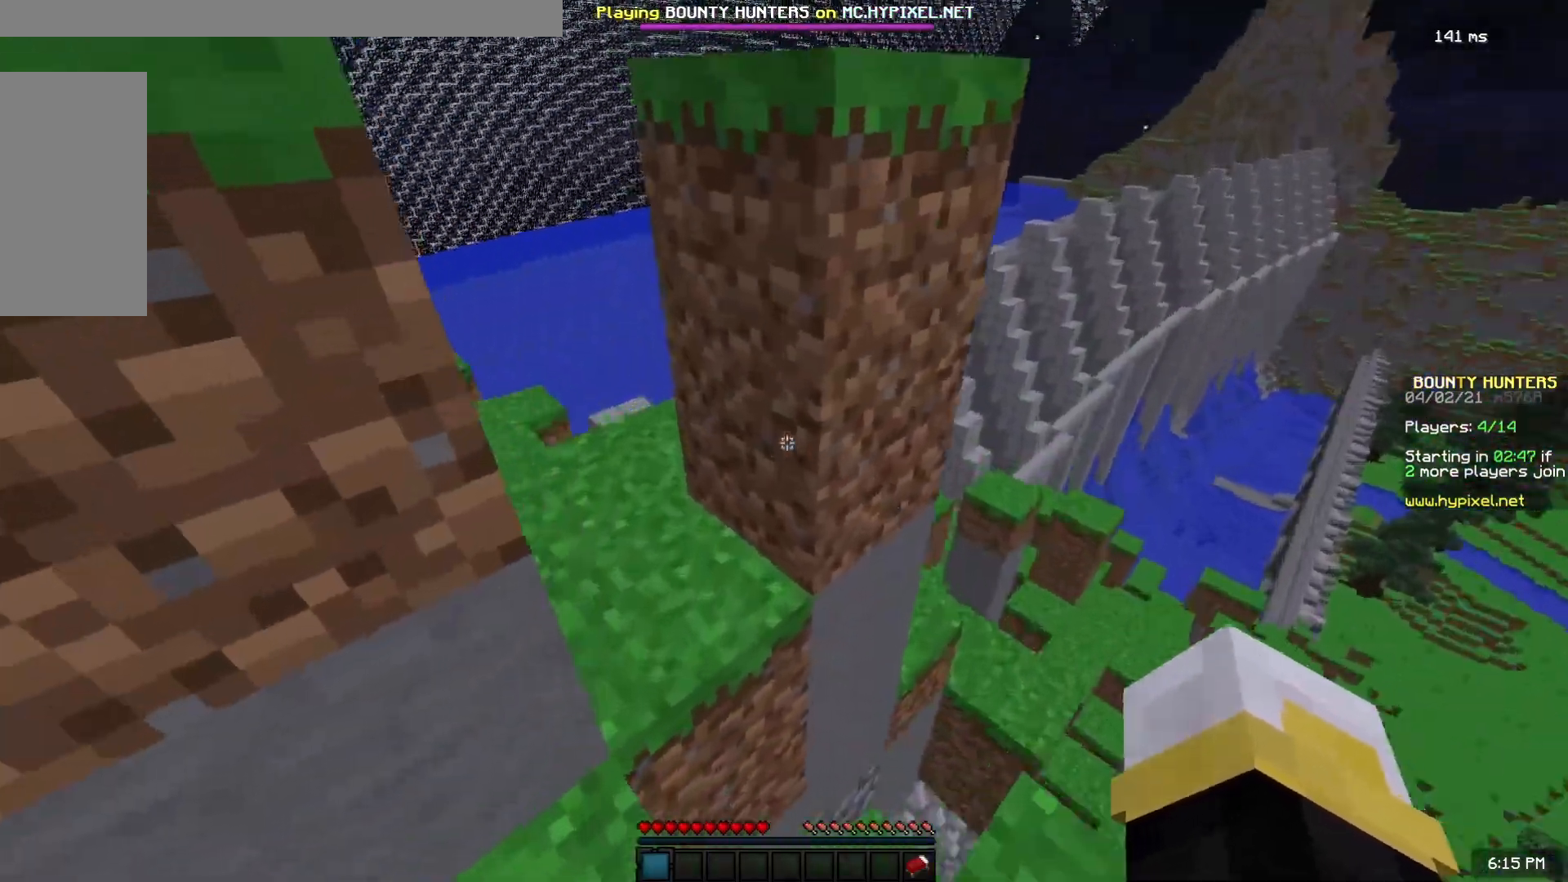
{"keys": ["w"], "mouse": [], "events": [[183, "w", "down"], [250, "a", "up"]]}
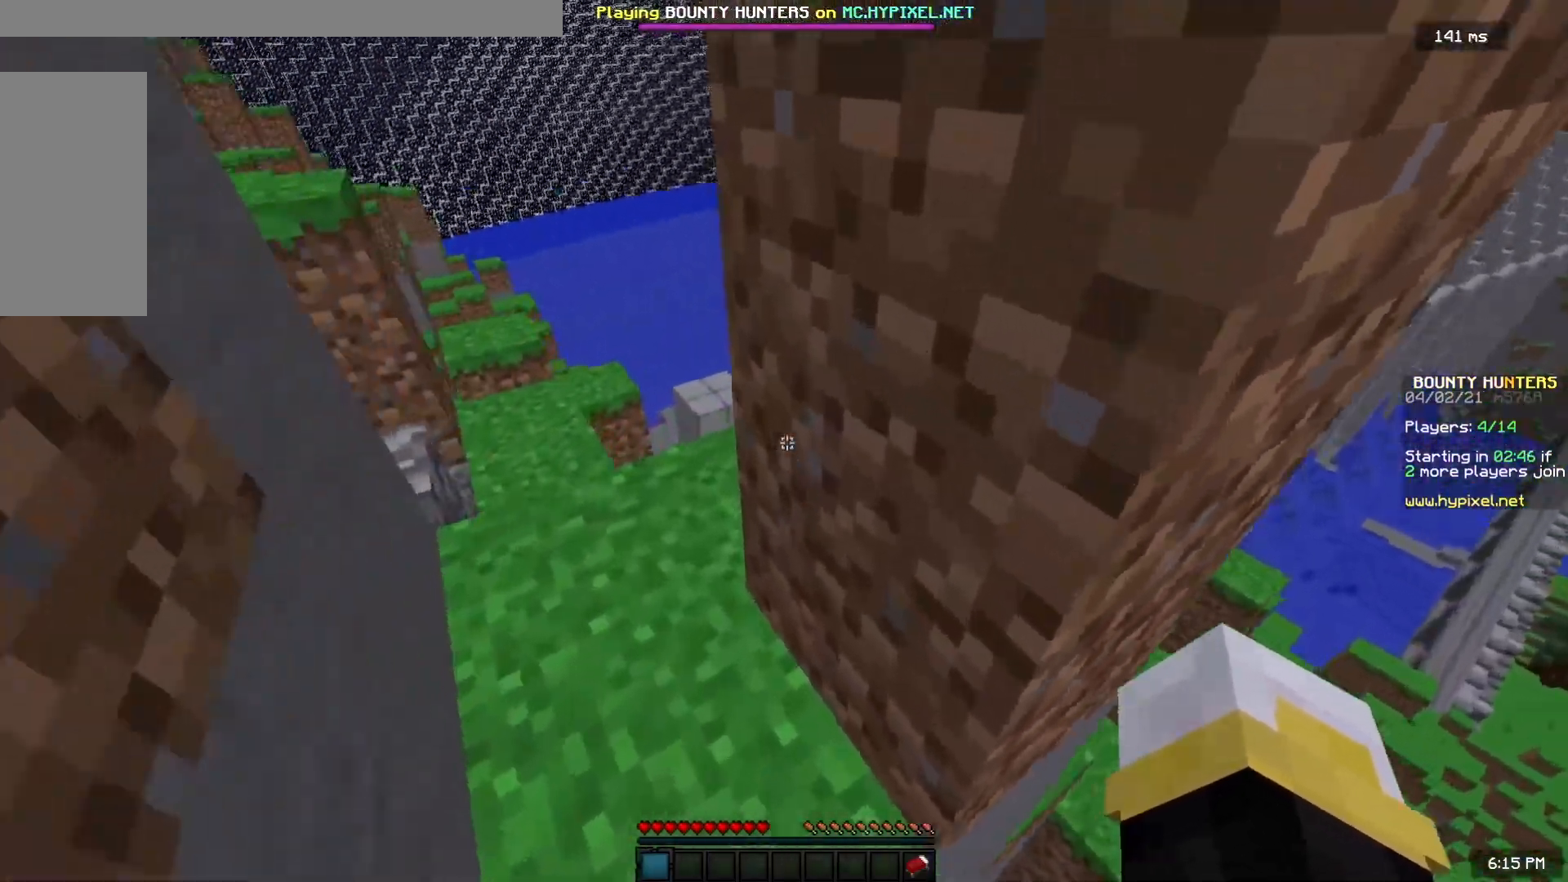
{"keys": ["a", "w"], "mouse": [], "events": [[33, "a", "down"], [333, "a", "up"], [400, "a", "down"]]}
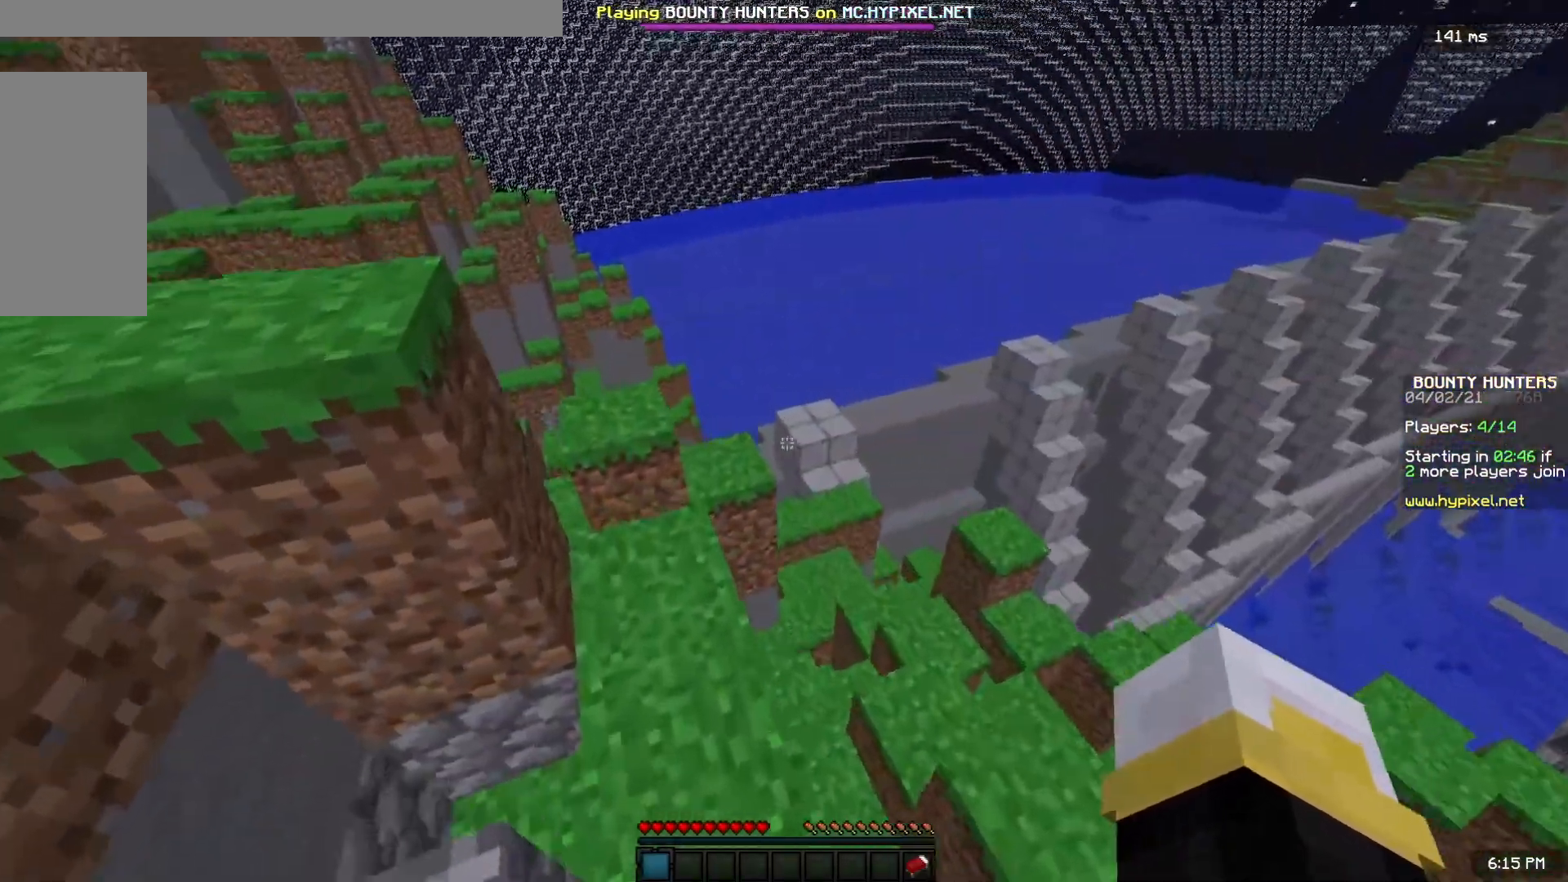
{"keys": ["space", "w"], "mouse": [], "events": [[100, "space", "down"], [133, "a", "up"]]}
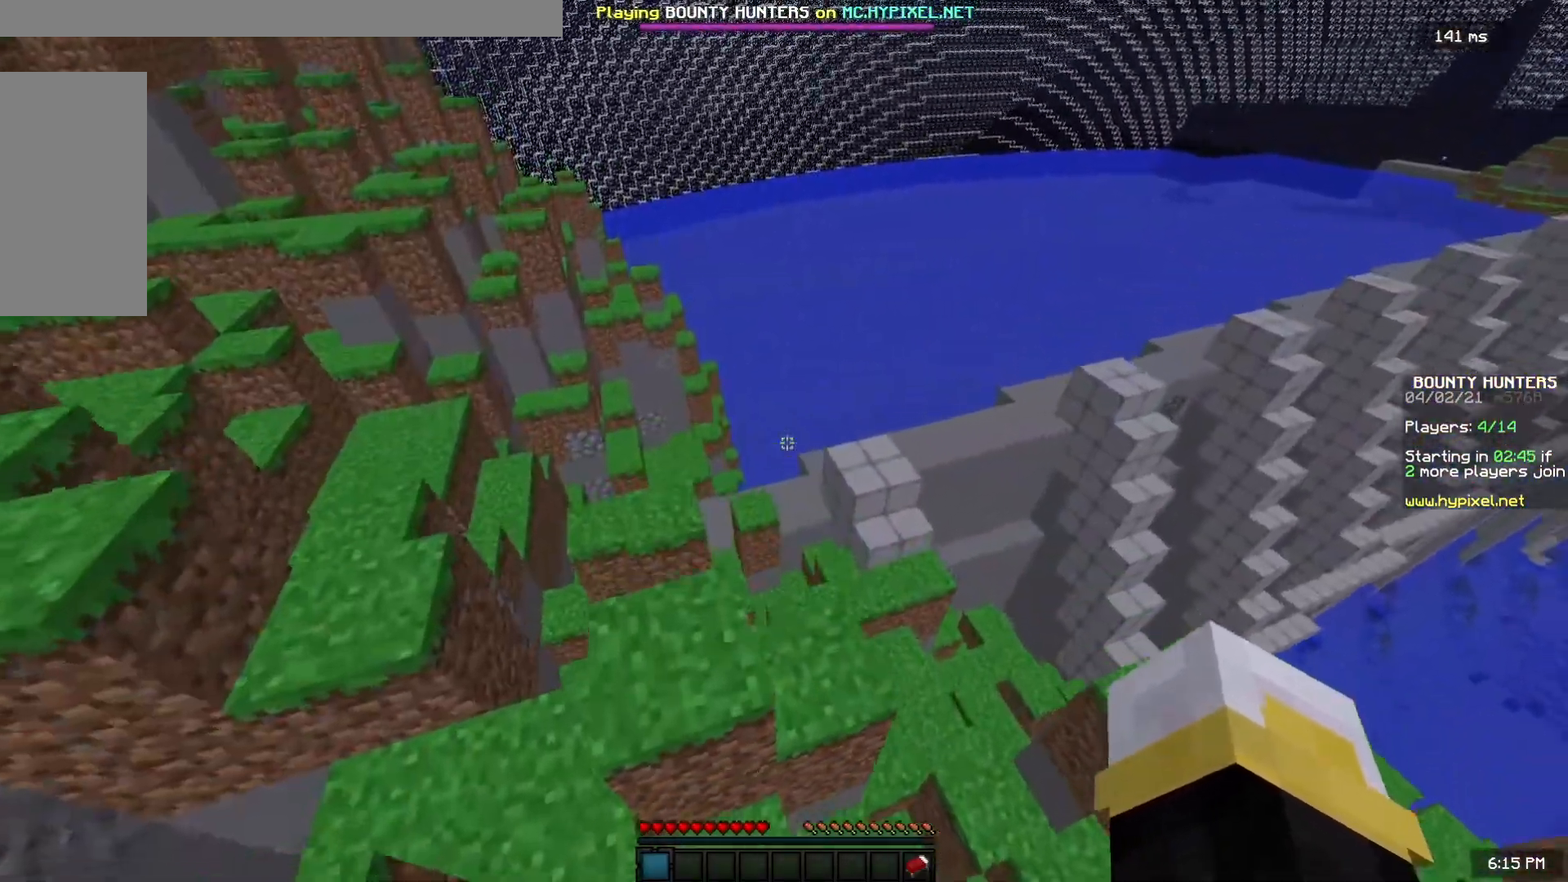
{"keys": ["a", "d", "w"], "mouse": [], "events": [[33, "space", "up"], [50, "a", "down"], [183, "d", "down"], [250, "a", "up"], [500, "a", "down"]]}
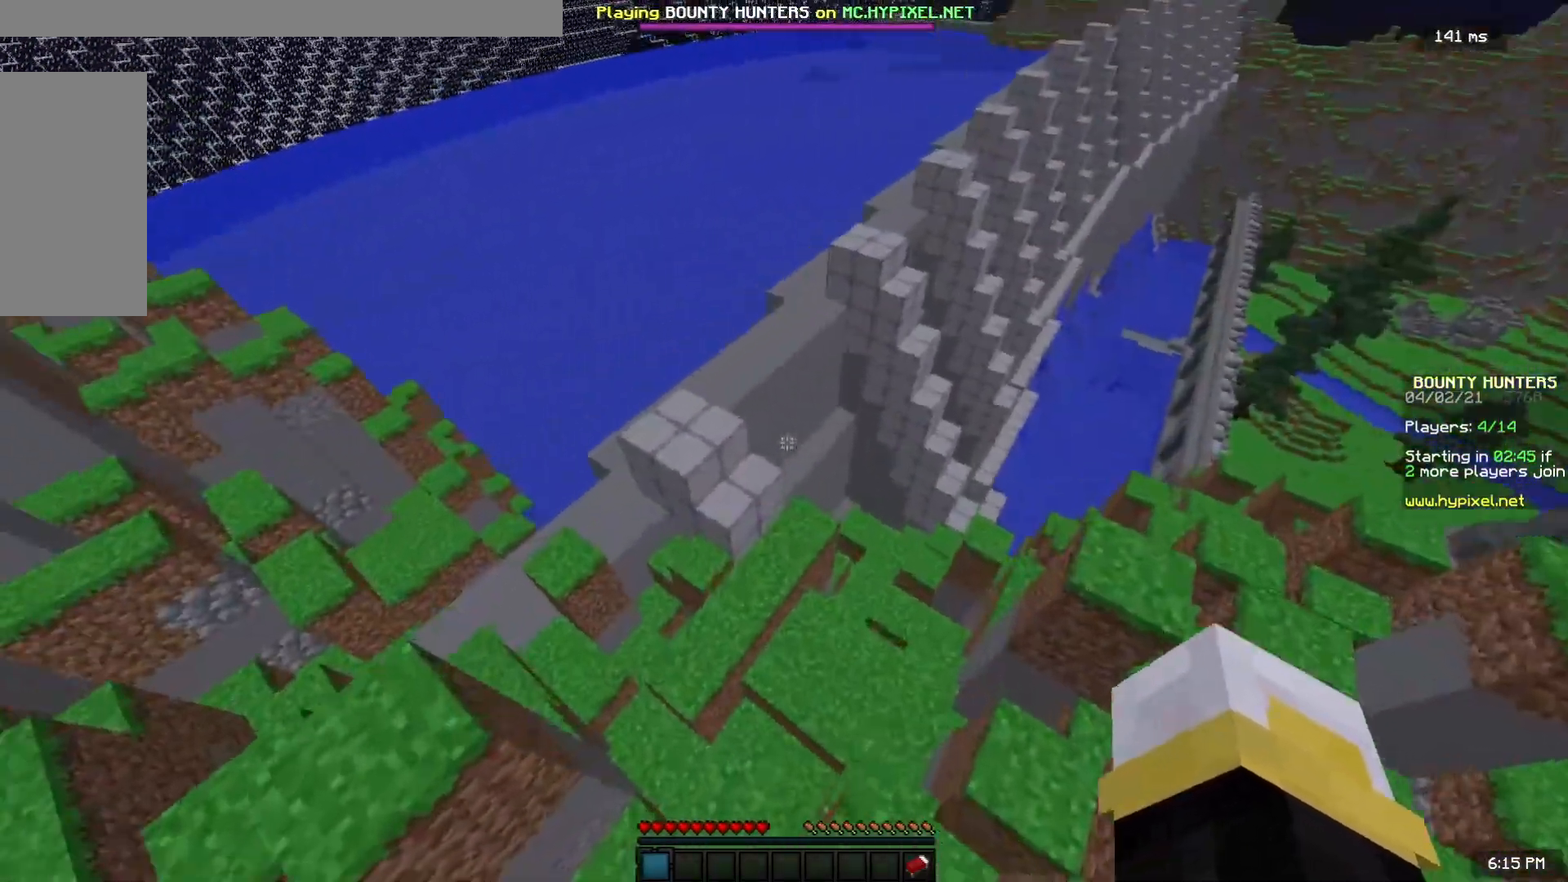
{"keys": ["w"], "mouse": [], "events": [[17, "d", "up"], [183, "a", "up"]]}
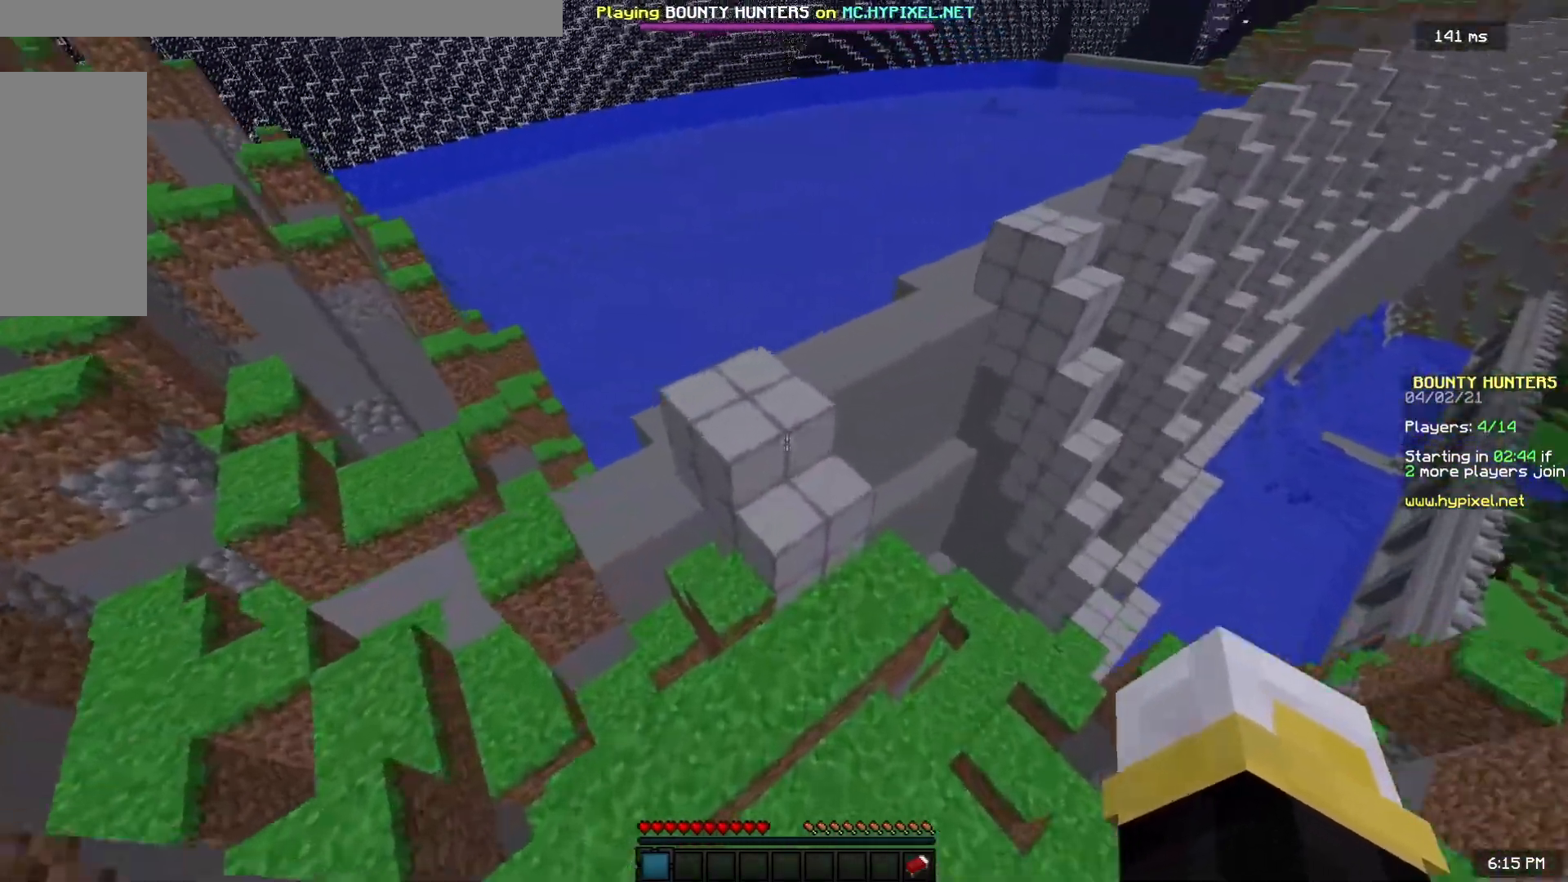
{"keys": ["space", "w"], "mouse": [], "events": [[17, "a", "down"], [200, "a", "up"], [367, "space", "down"]]}
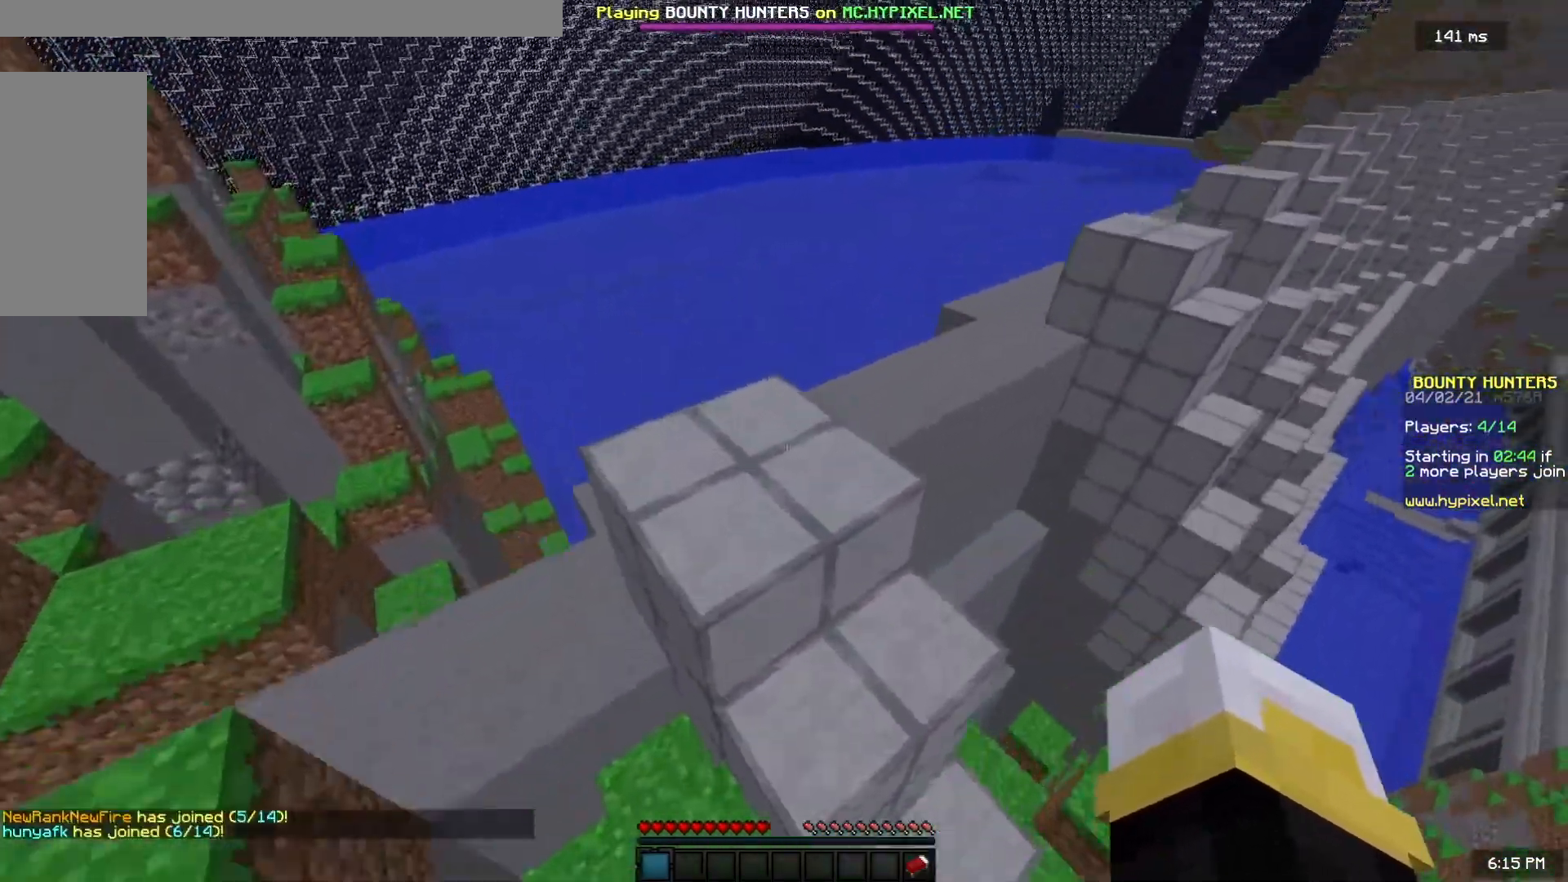
{"keys": [], "mouse": [], "events": [[183, "space", "up"], [367, "w", "up"]]}
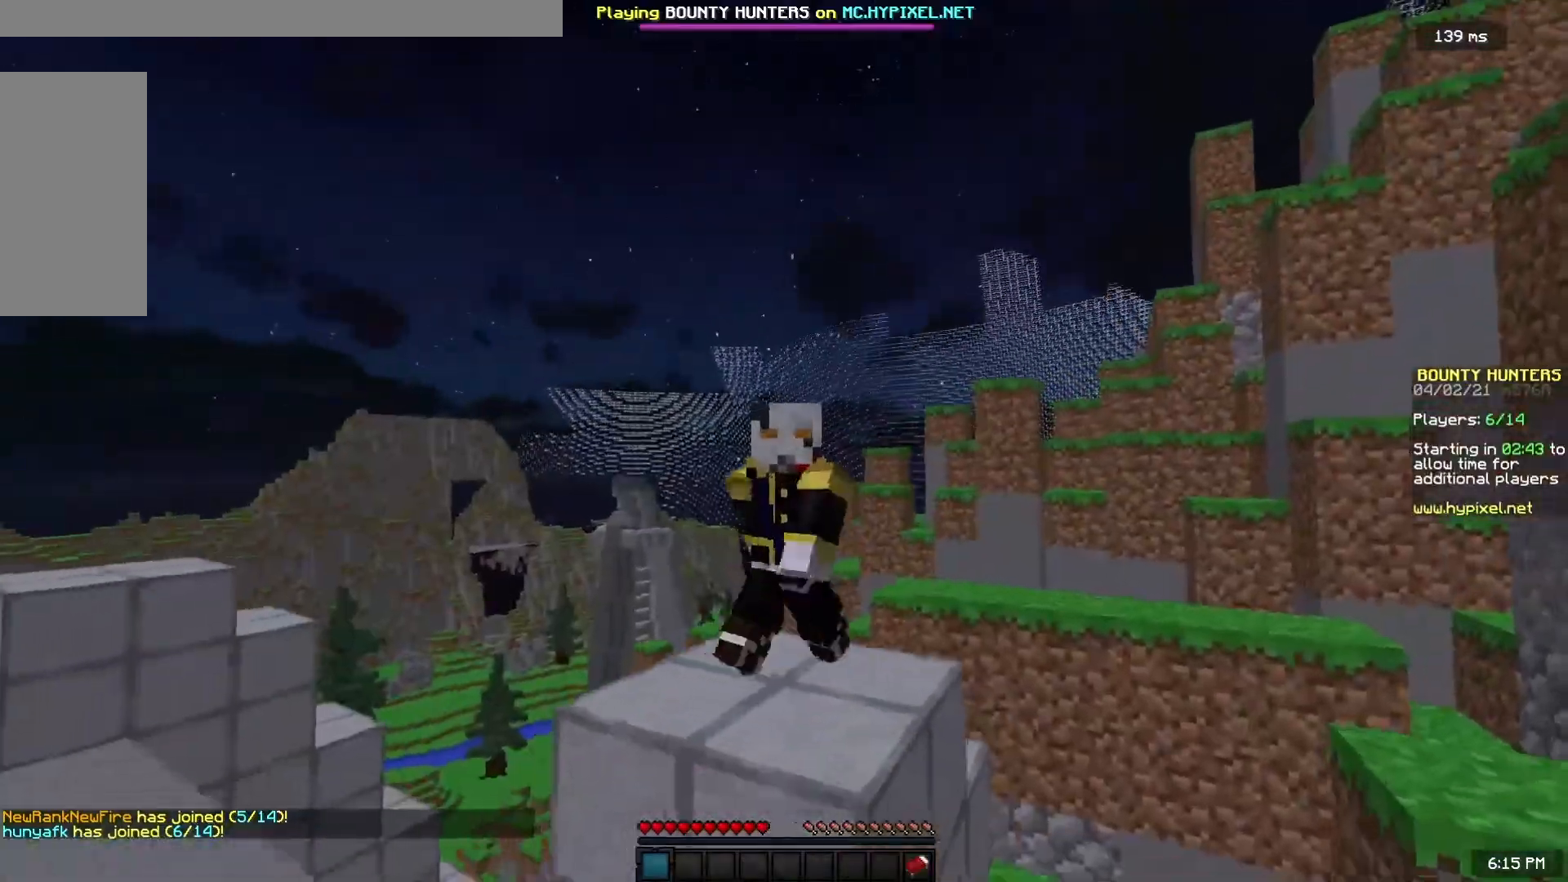
{"keys": [], "mouse": [], "events": []}
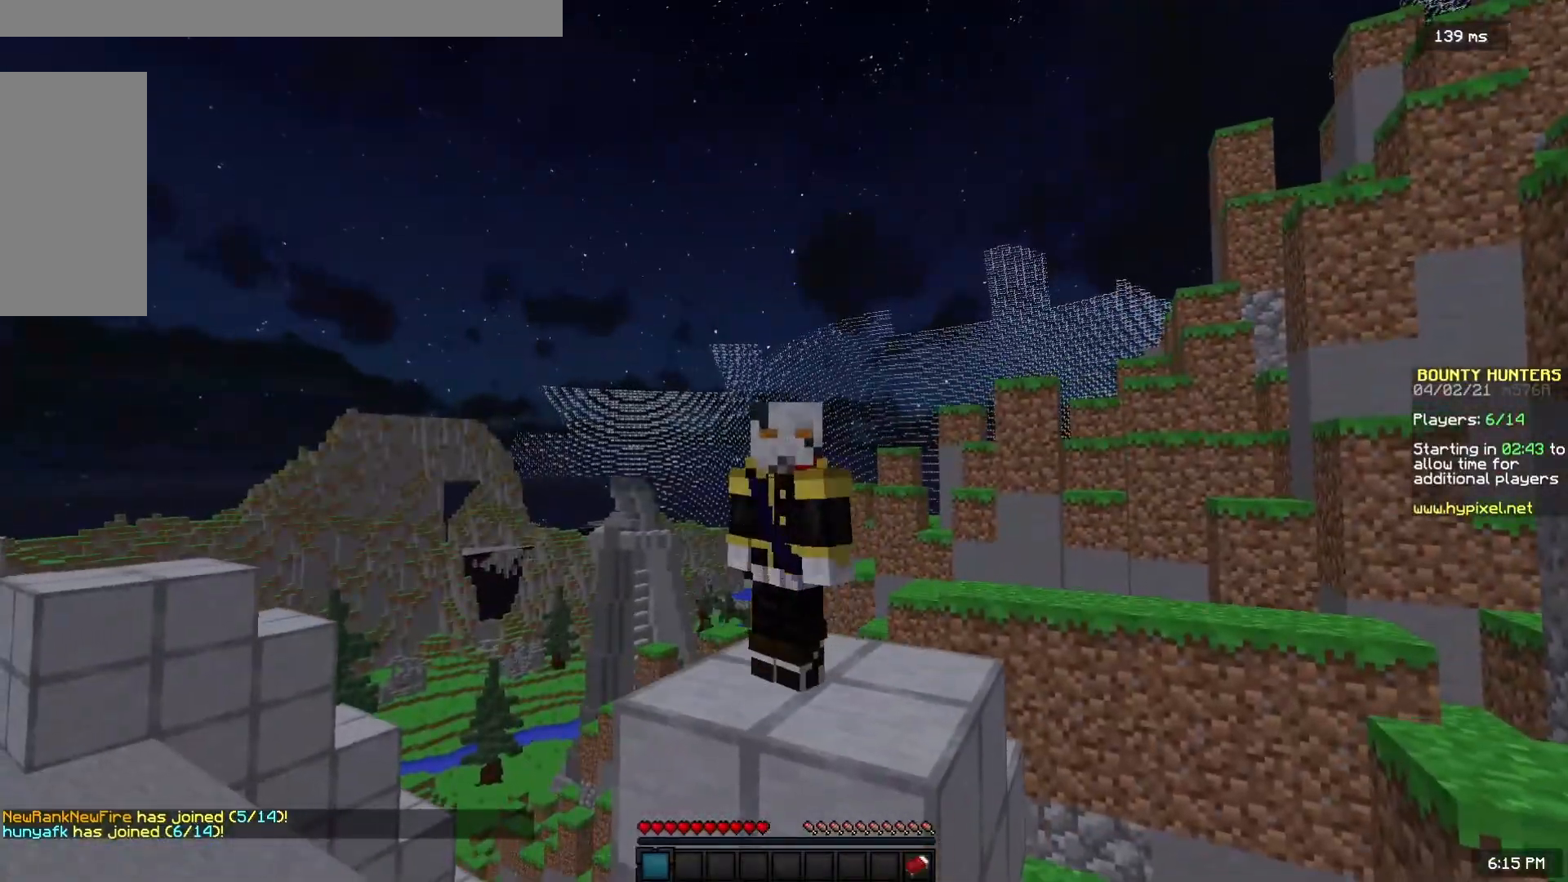
{"keys": [], "mouse": [], "events": []}
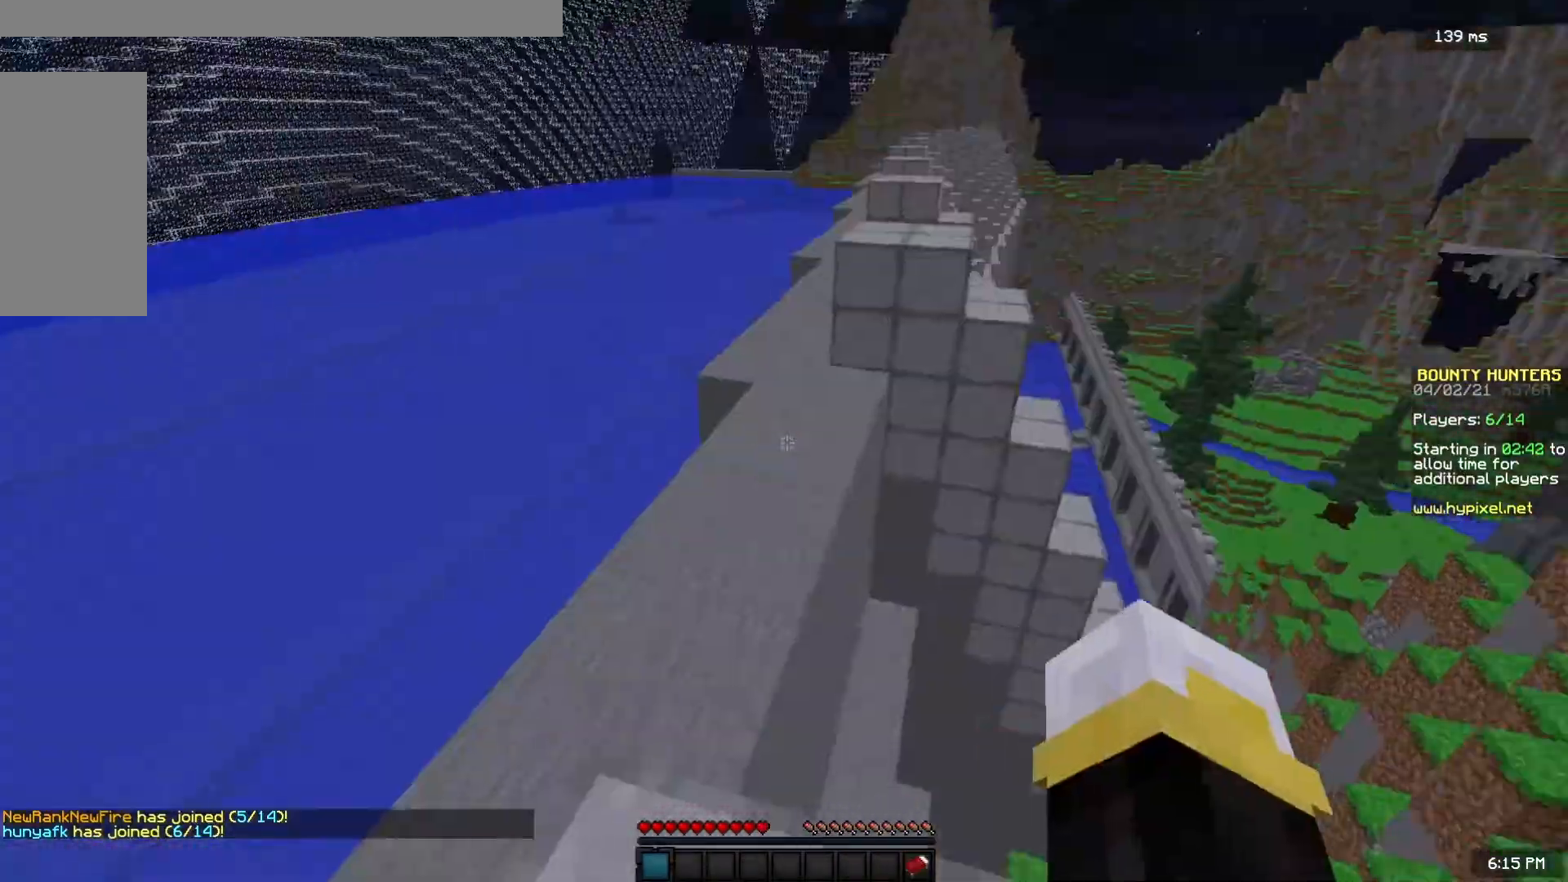
{"keys": ["space", "w"], "mouse": [], "events": [[183, "w", "down"], [367, "space", "down"]]}
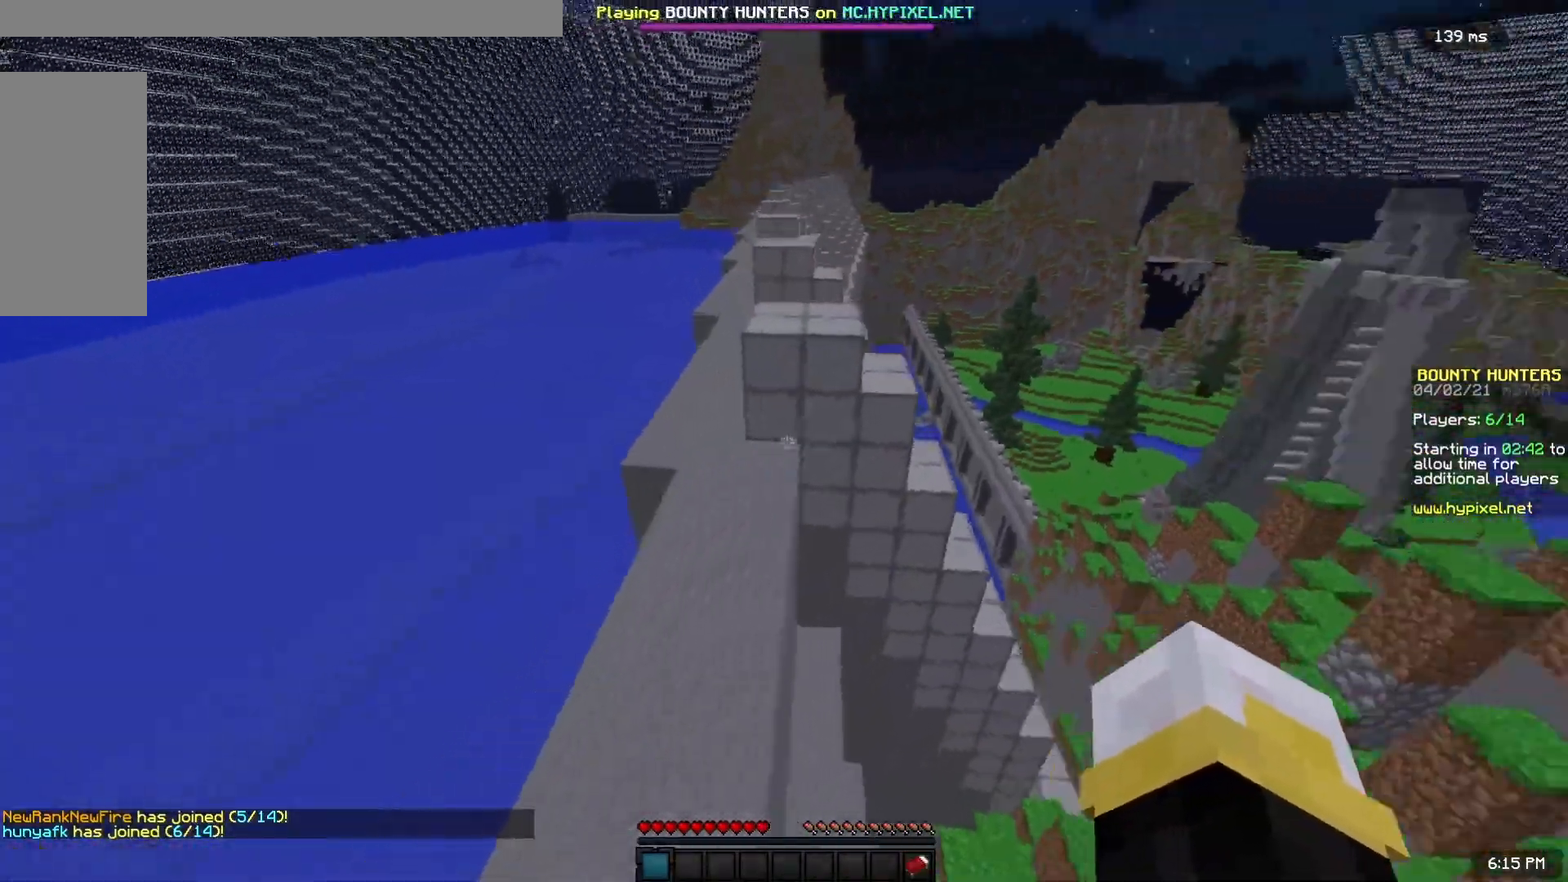
{"keys": ["a", "w"], "mouse": [], "events": [[50, "a", "down"], [117, "space", "up"]]}
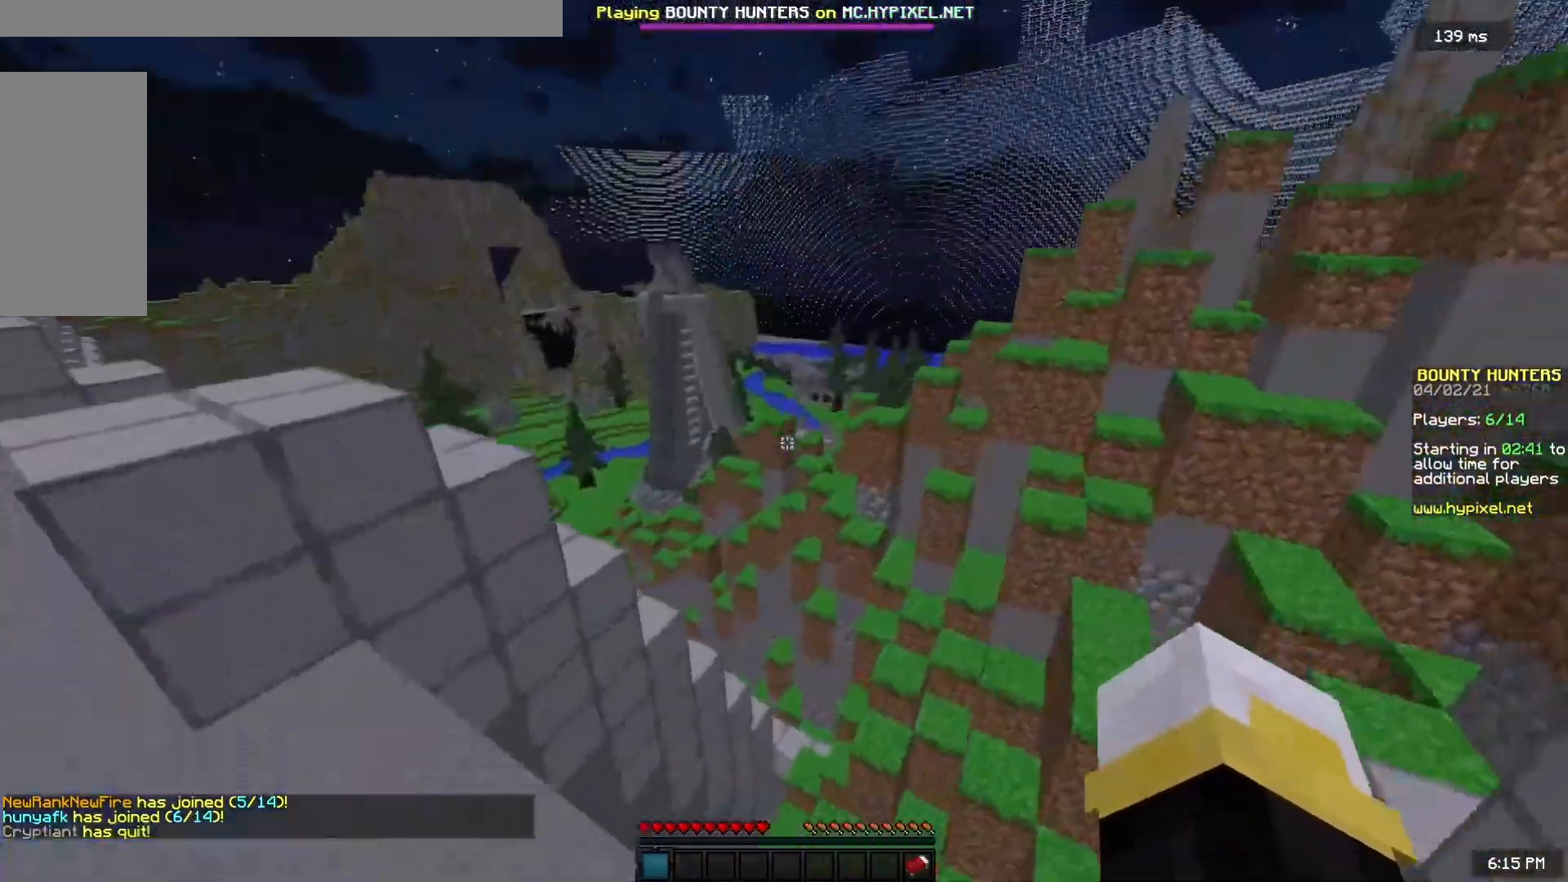
{"keys": ["a", "s"], "mouse": [], "events": [[133, "w", "up"], [333, "space", "down"], [417, "space", "up"], [467, "s", "down"]]}
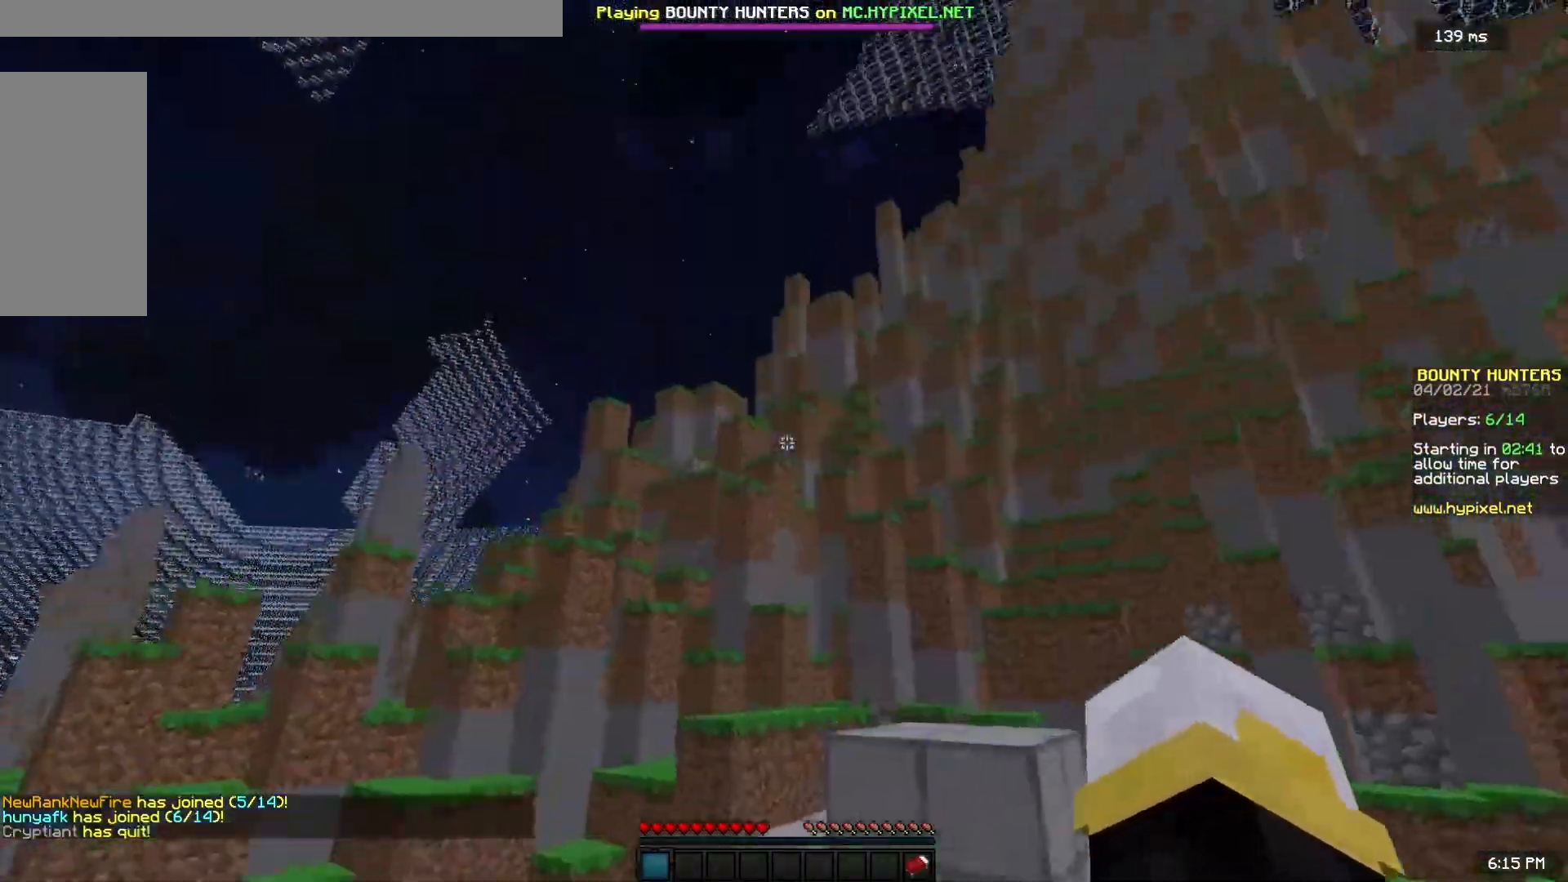
{"keys": [], "mouse": [], "events": [[67, "a", "up"], [433, "s", "up"]]}
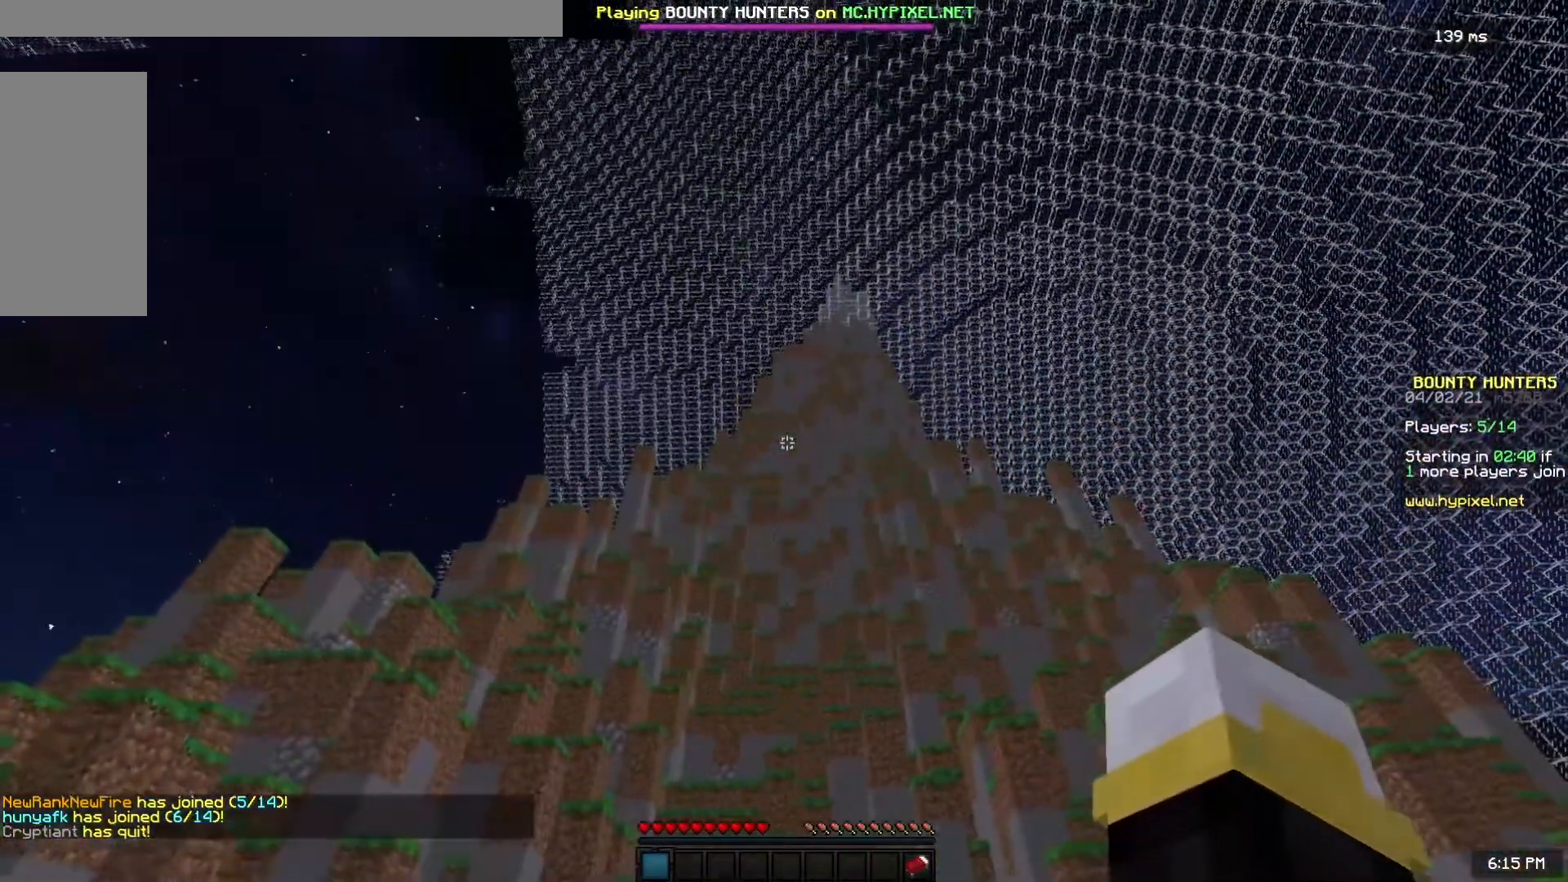
{"keys": [], "mouse": [], "events": []}
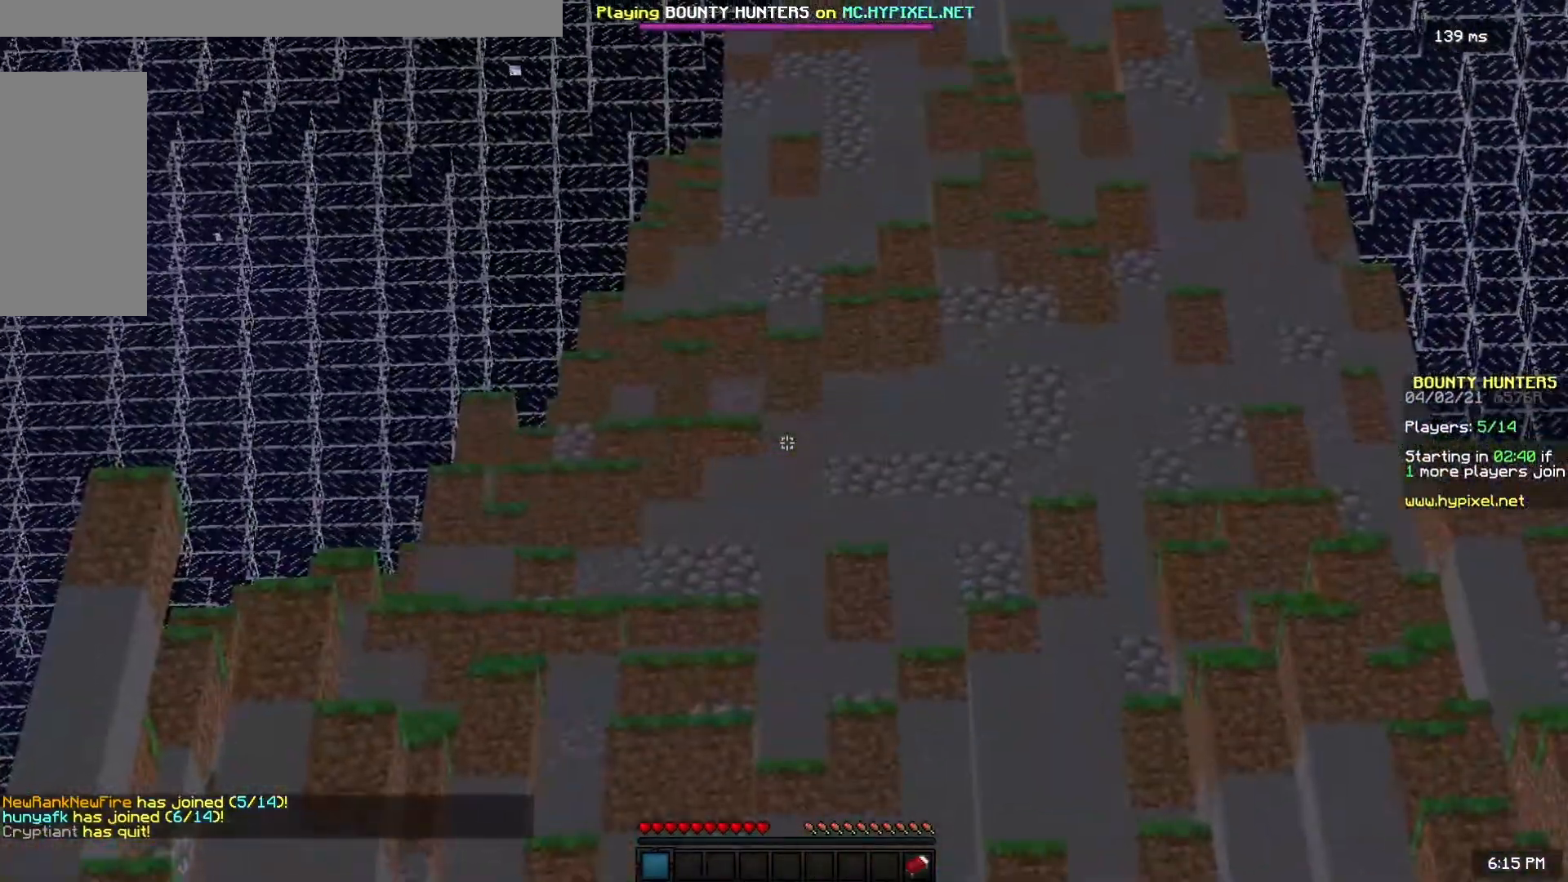
{"keys": ["a", "w"], "mouse": [], "events": [[433, "a", "down"], [483, "w", "down"]]}
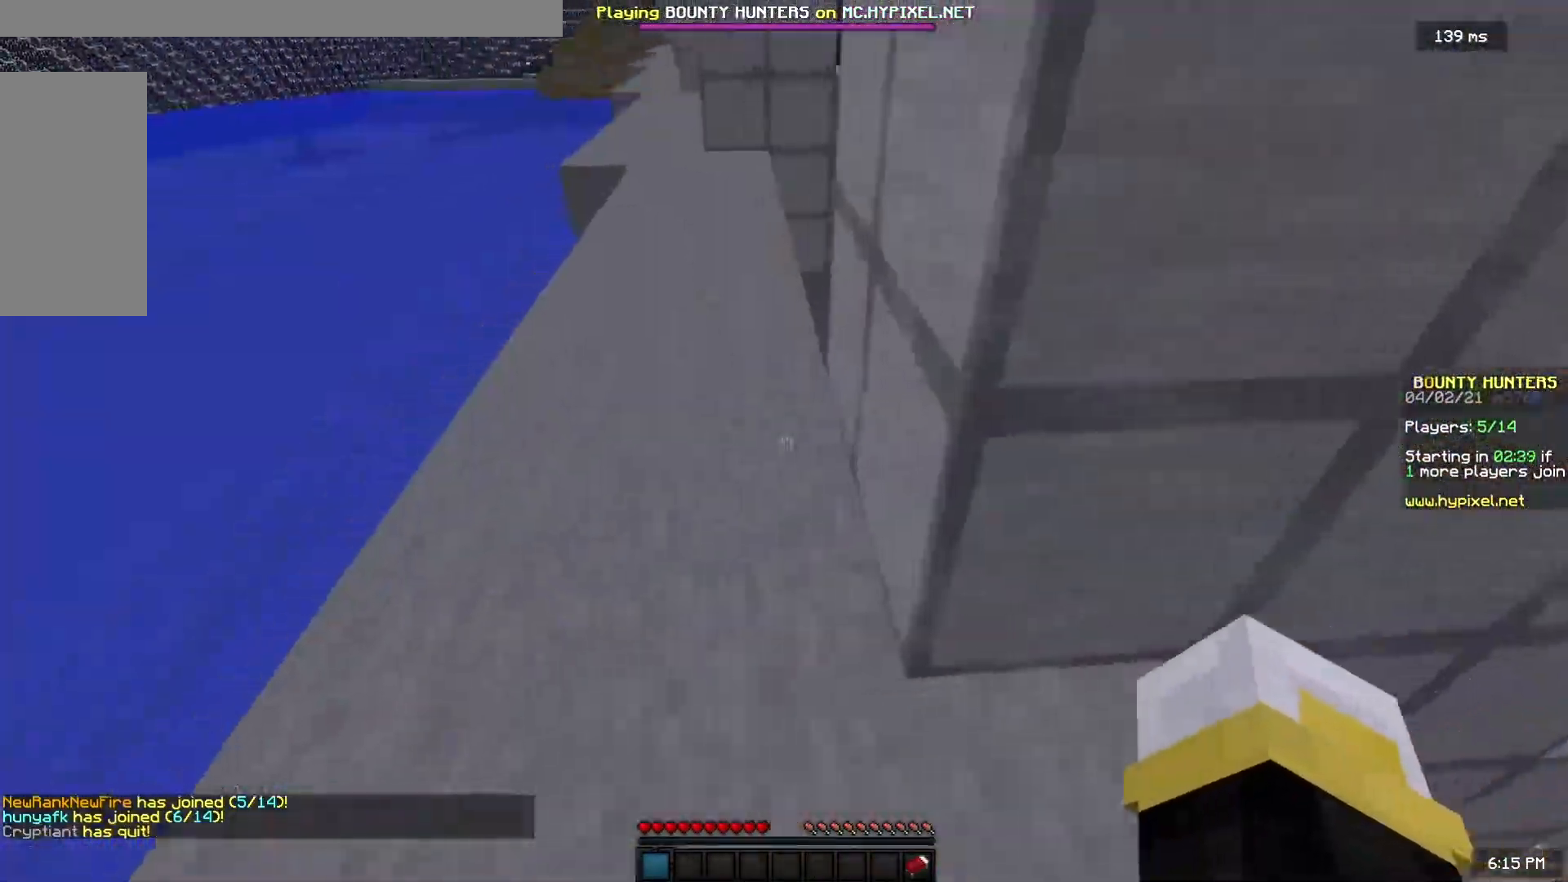
{"keys": ["space", "w"], "mouse": [], "events": [[250, "a", "up"], [333, "space", "down"]]}
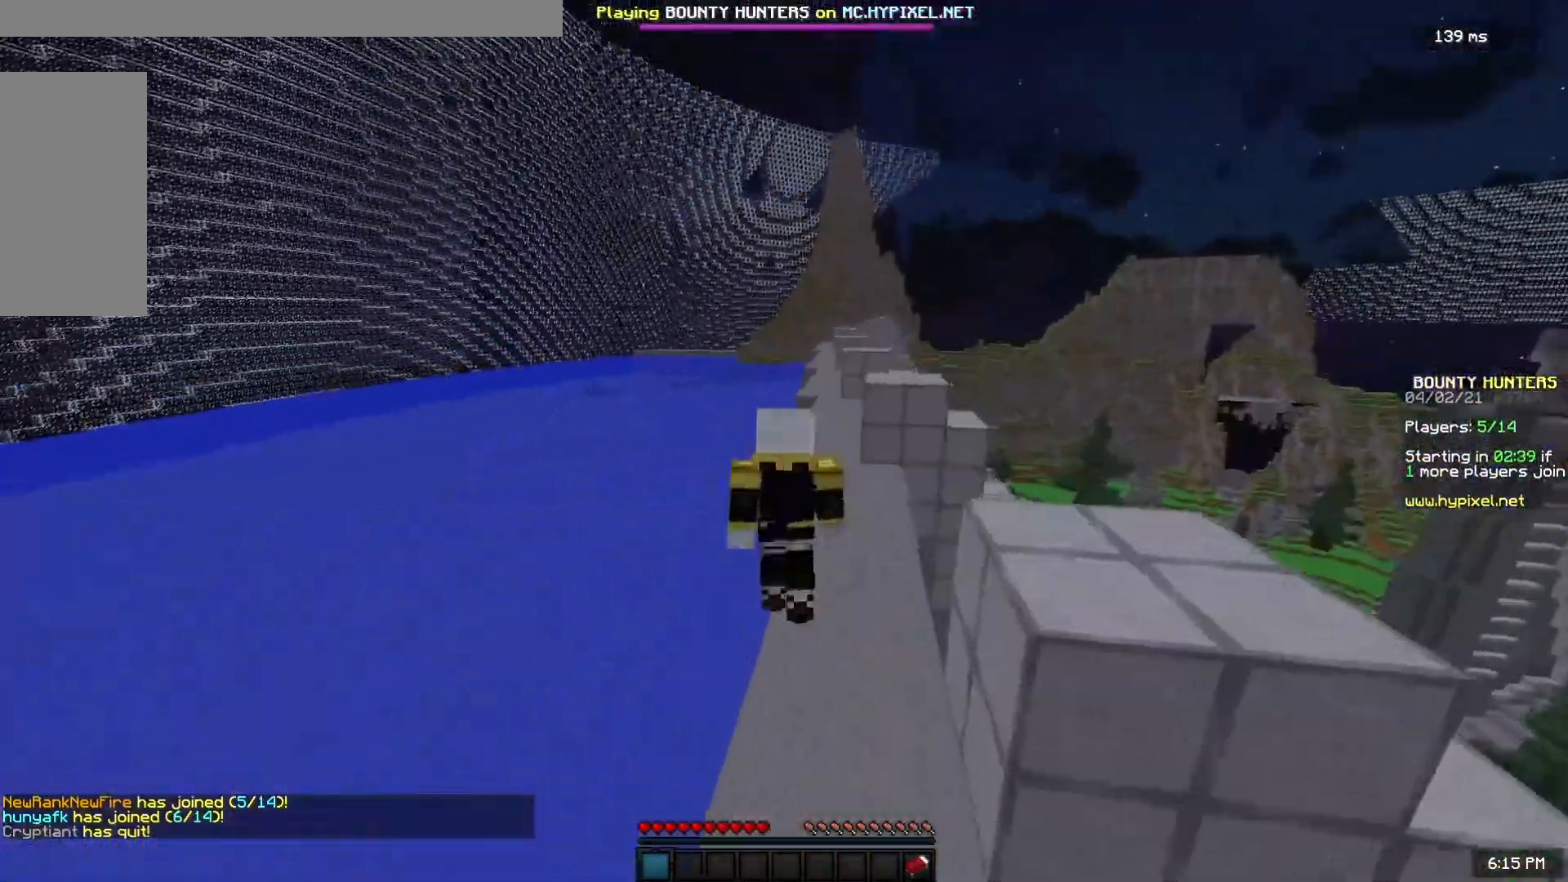
{"keys": ["w"], "mouse": [], "events": [[250, "space", "up"]]}
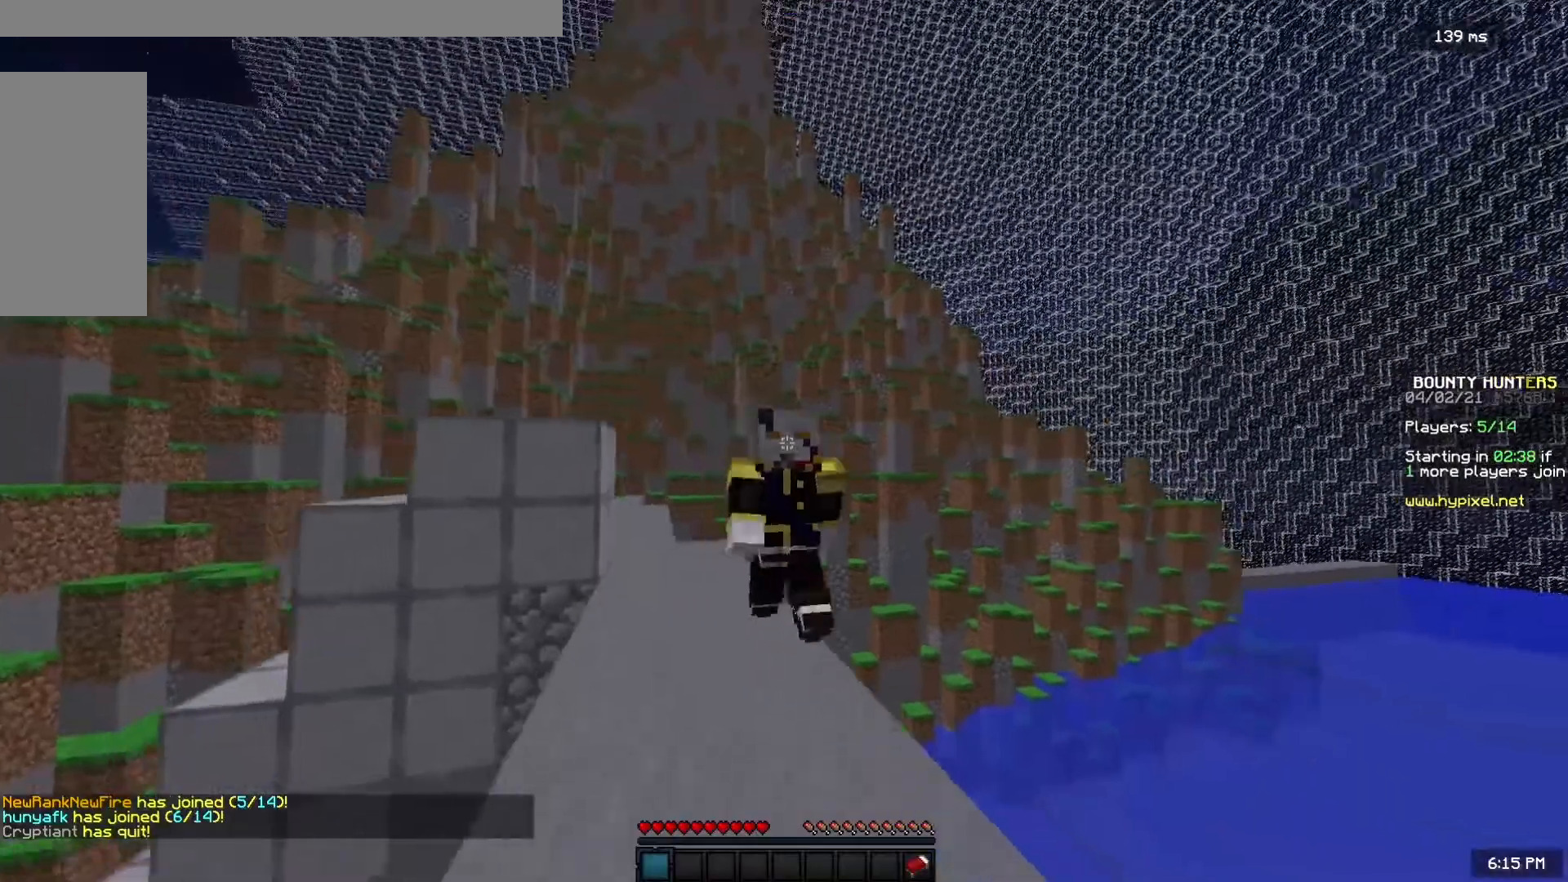
{"keys": ["space", "w"], "mouse": [], "events": [[33, "space", "down"]]}
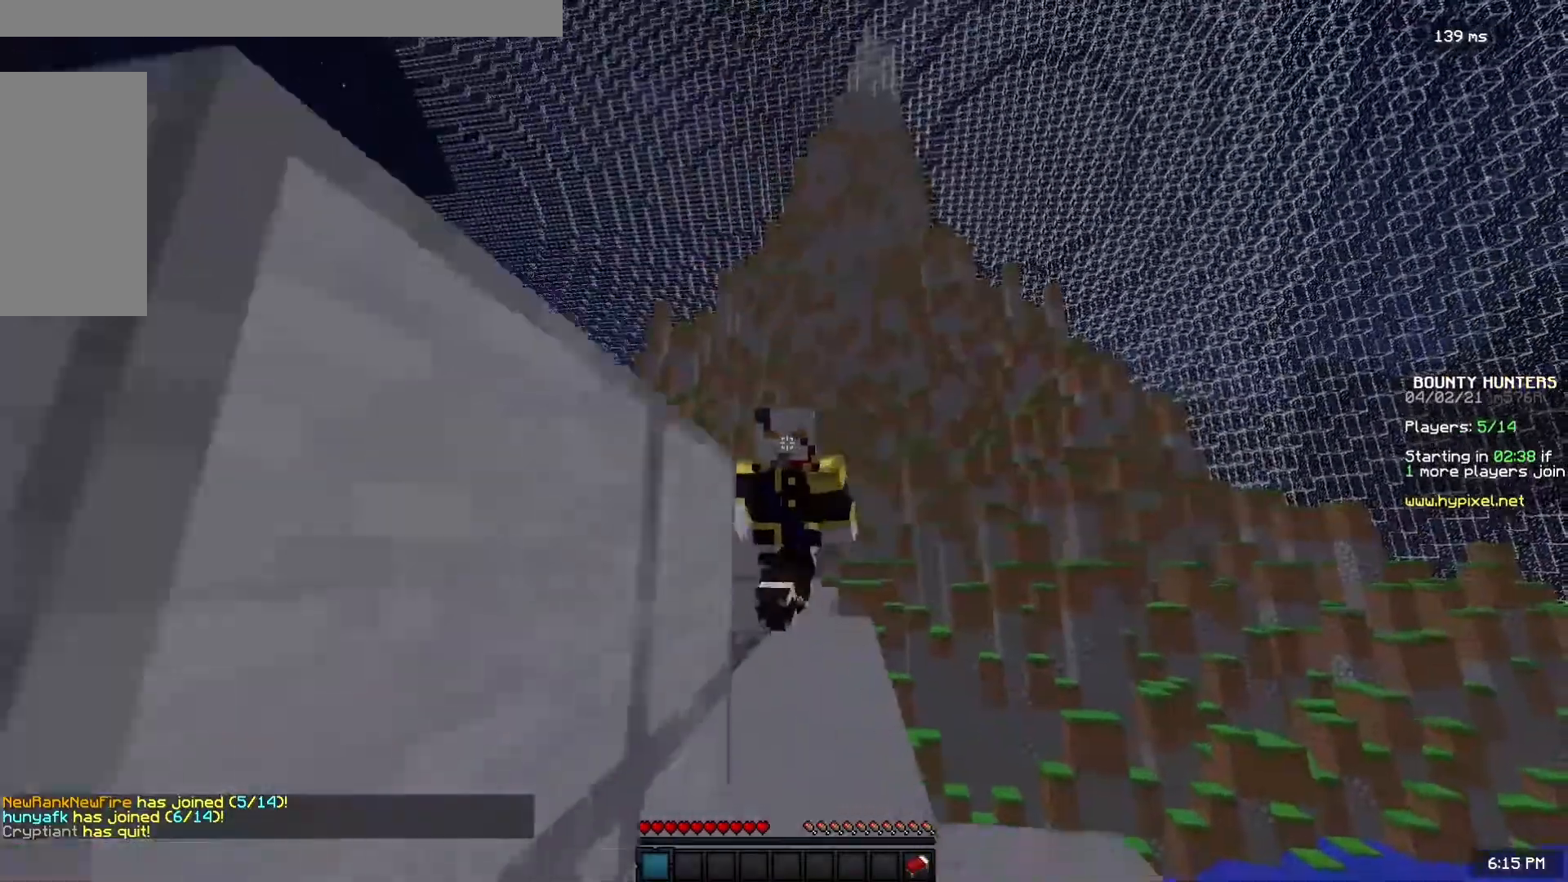
{"keys": ["a", "w"], "mouse": [], "events": [[183, "space", "up"], [317, "a", "down"]]}
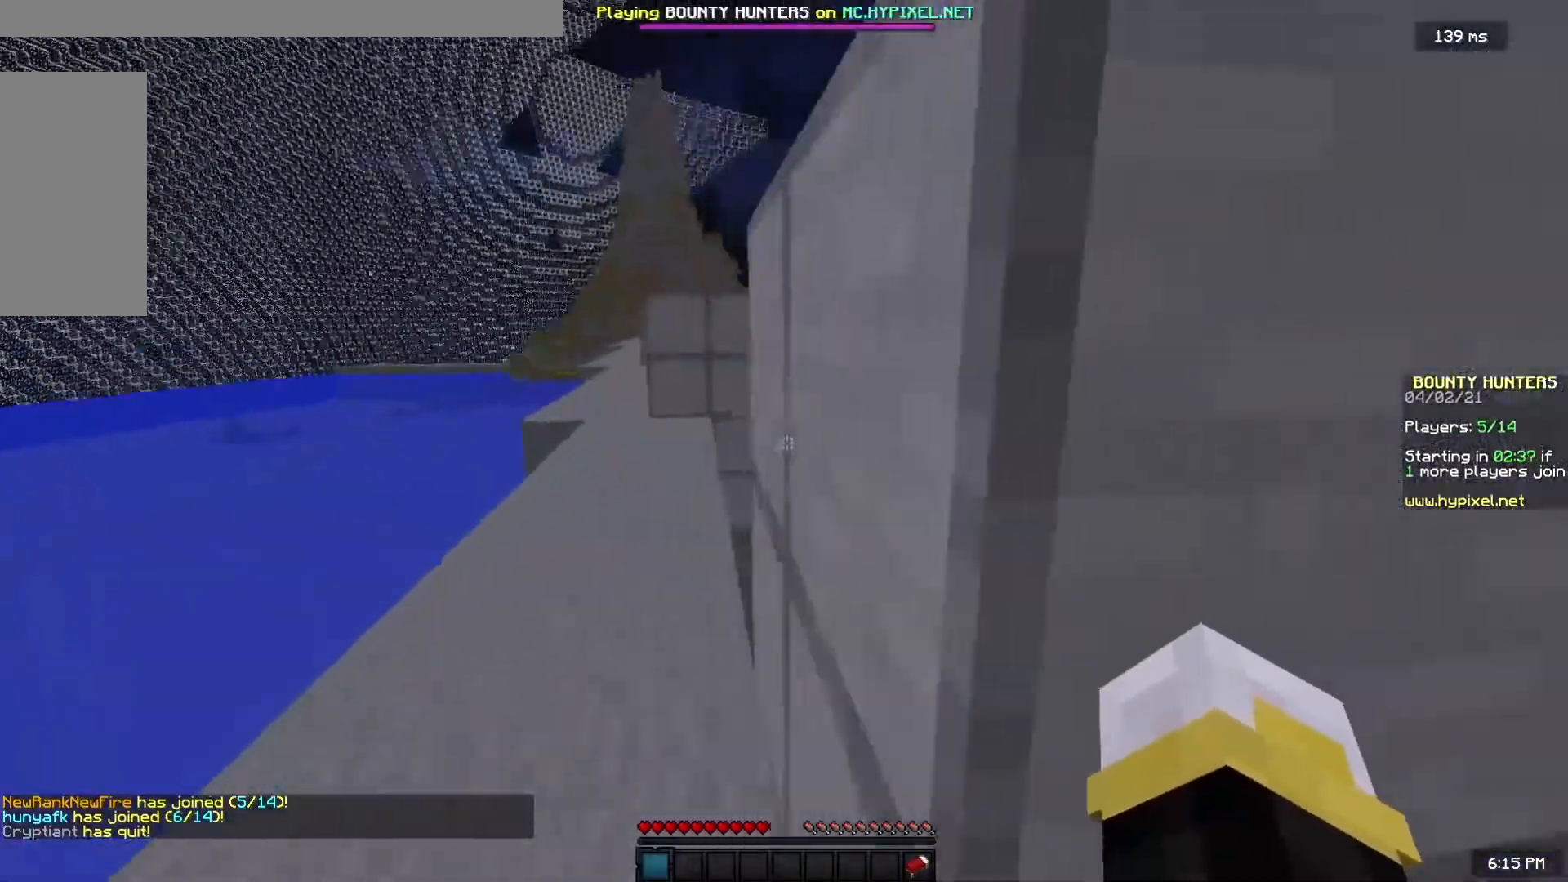
{"keys": [], "mouse": [], "events": [[67, "w", "up"], [167, "a", "up"]]}
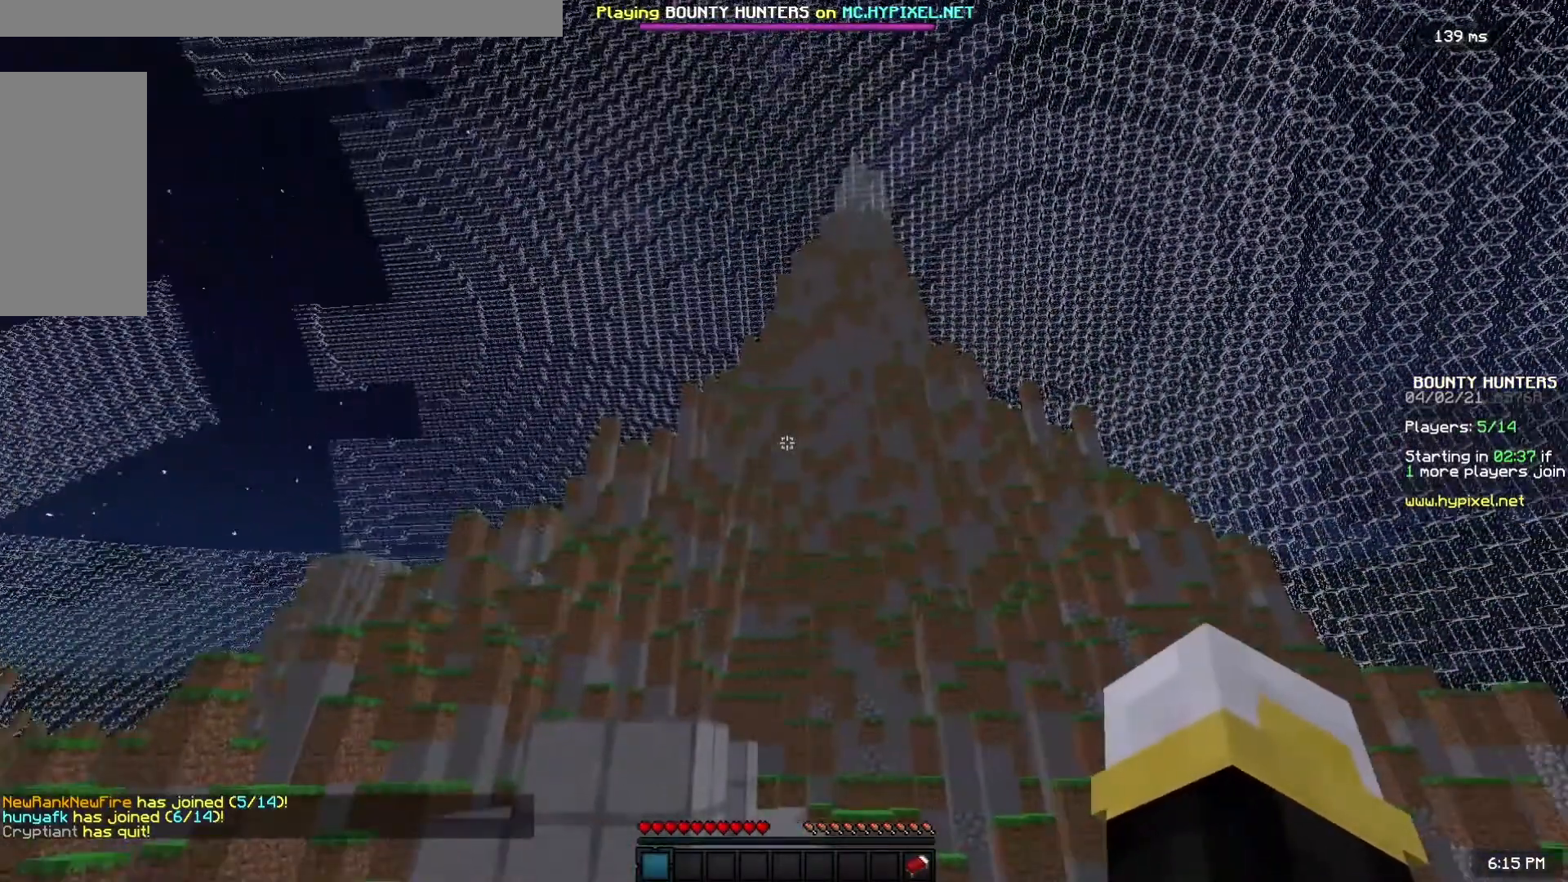
{"keys": [], "mouse": [], "events": []}
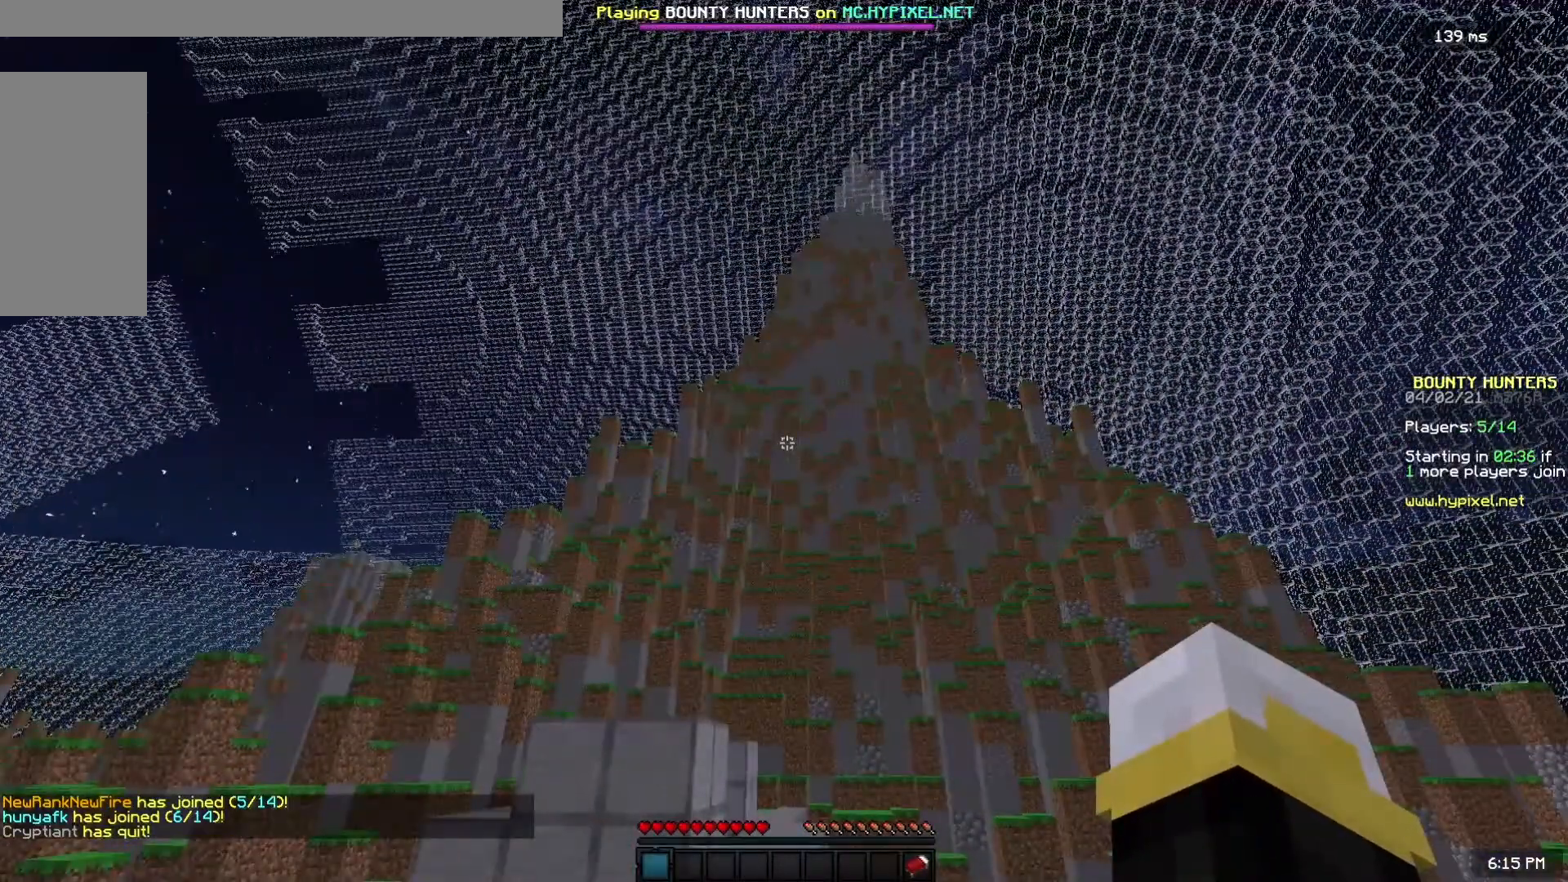
{"keys": [], "mouse": [], "events": []}
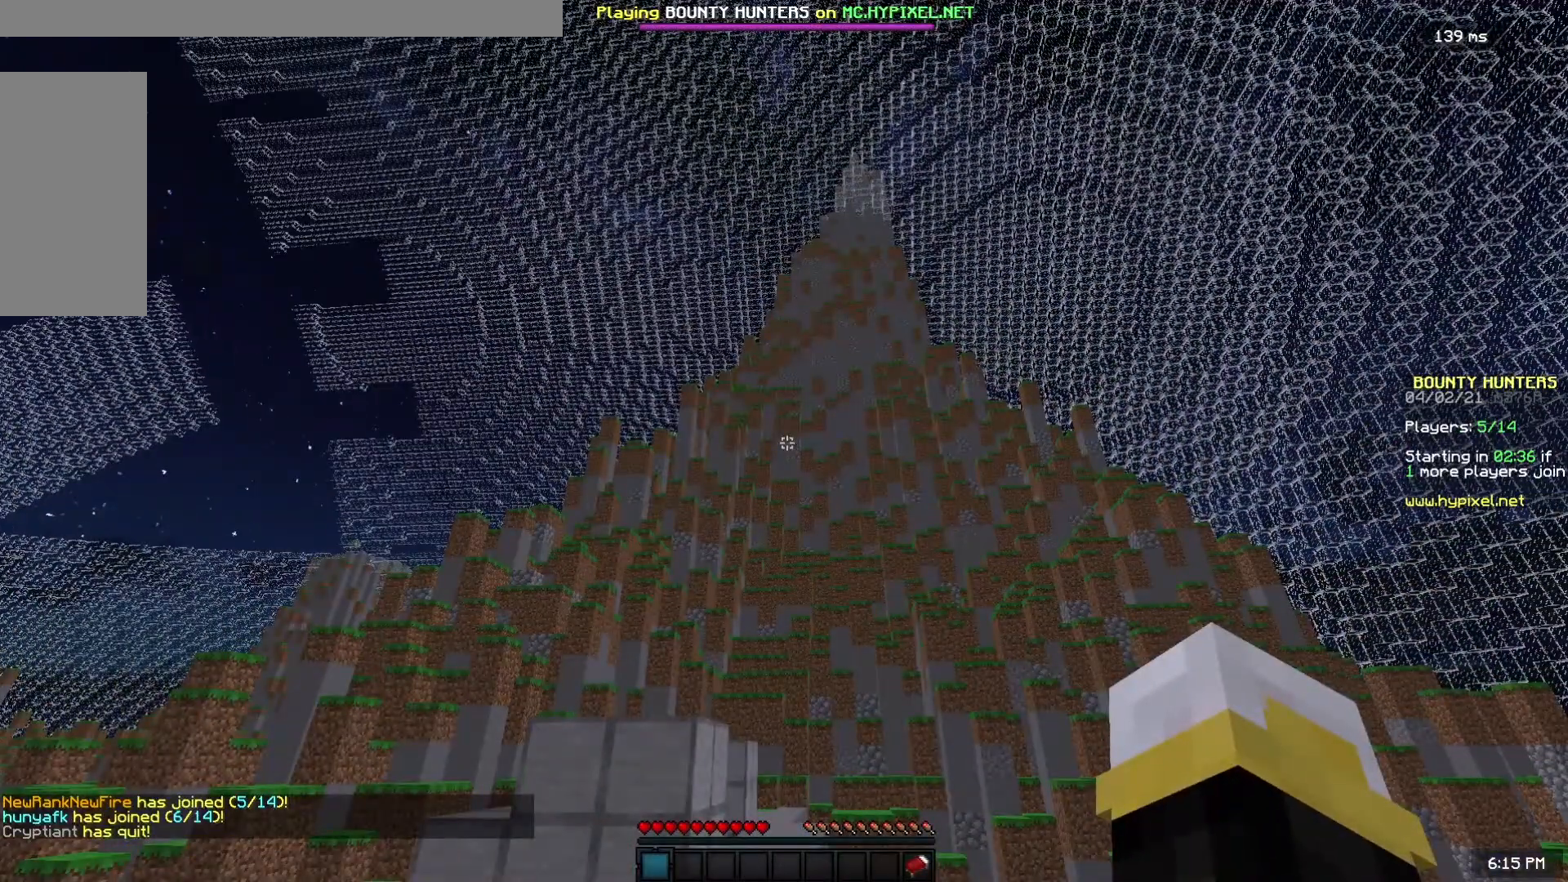
{"keys": [], "mouse": [], "events": []}